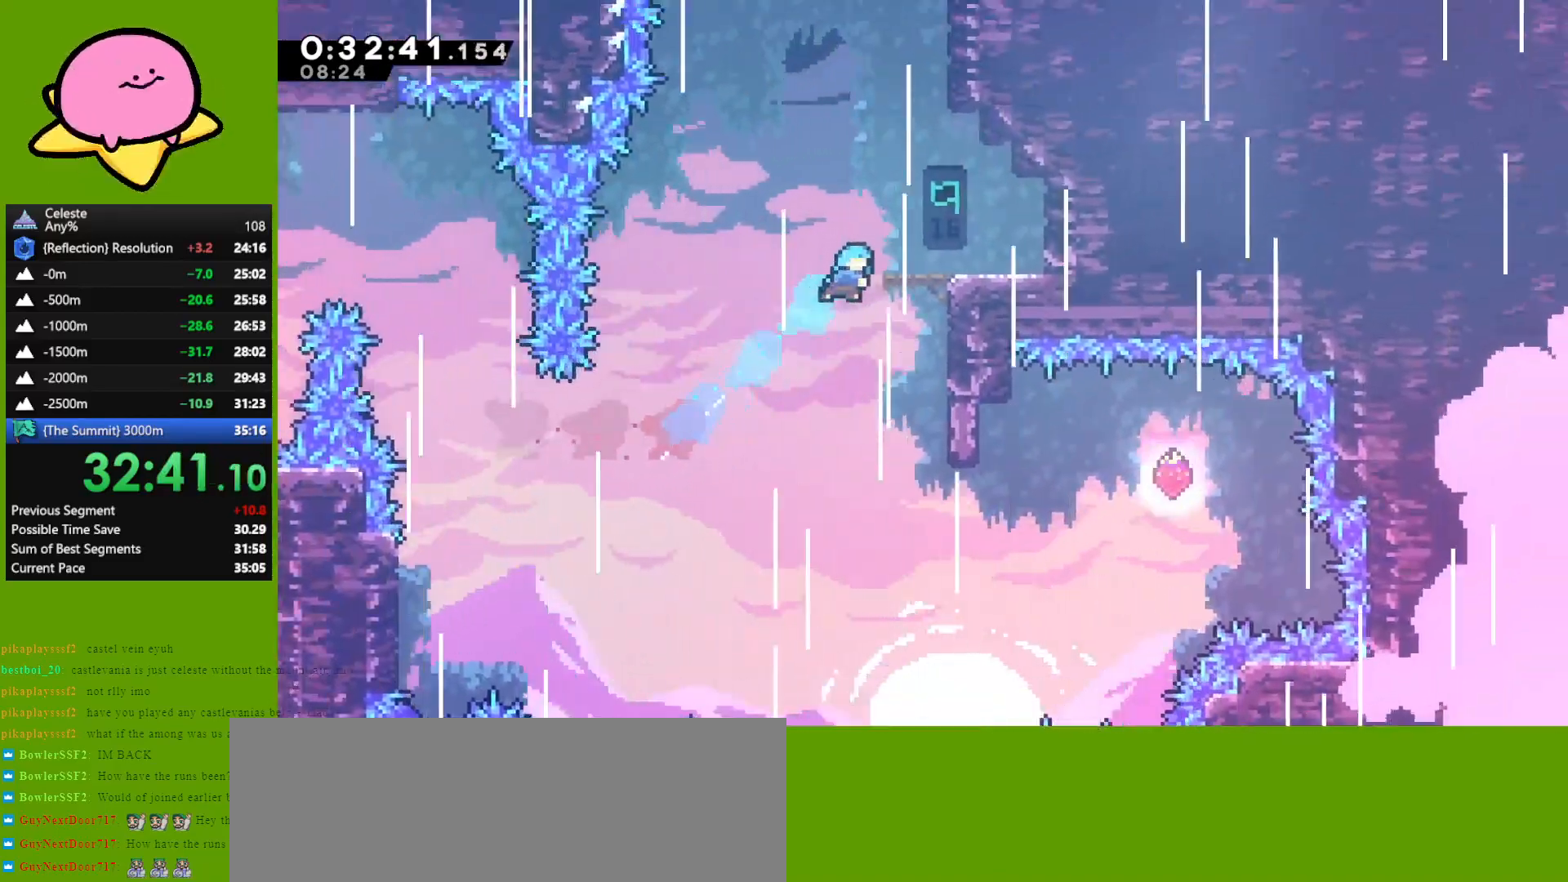
Gameplay with keyboard; each line is a JSON object with the keys held at the frame after it. "events" lists presses ("down") and releases ("up") of "dash", "demo", "down", "grab", "jump", "left", "right" and "up" between this image and that frame as [ms after this image, input, new state], when the widget could be followed in between. No other keys are recorded. Mouse input is not recorded. Key names are as the overlay labels them; some are game actions (e.g. jump) rather than physical keys. Not read: other_keys.
{"keys": ["up"], "events": [[317, "jump", "down"], [367, "jump", "up"], [367, "right", "up"], [417, "grab", "up"]]}
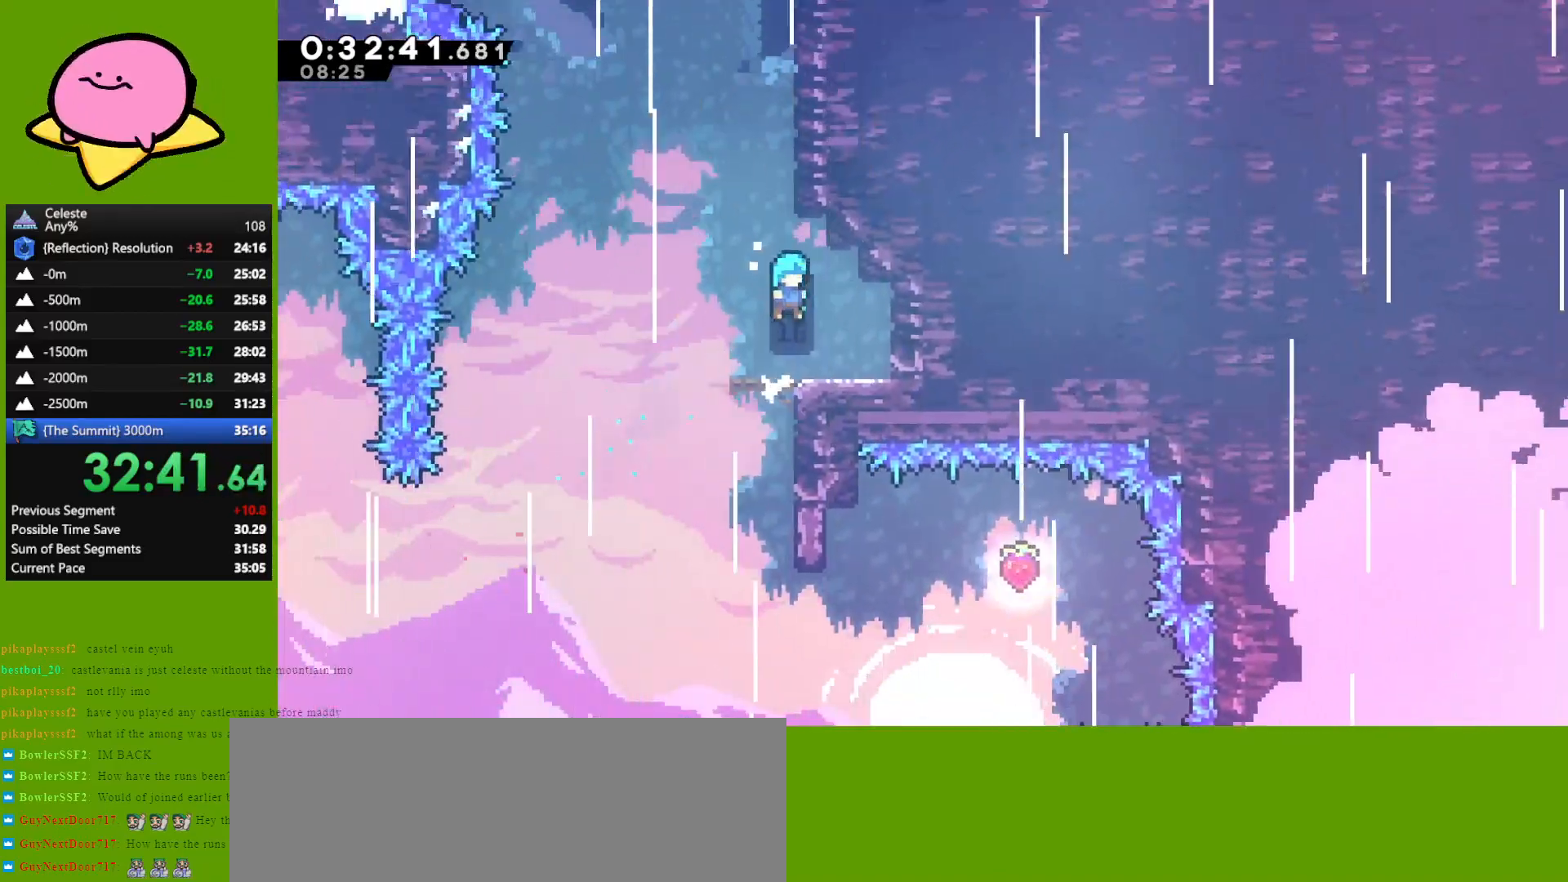
{"keys": ["up"], "events": [[200, "jump", "down"], [333, "dash", "down"], [383, "jump", "up"], [467, "dash", "up"]]}
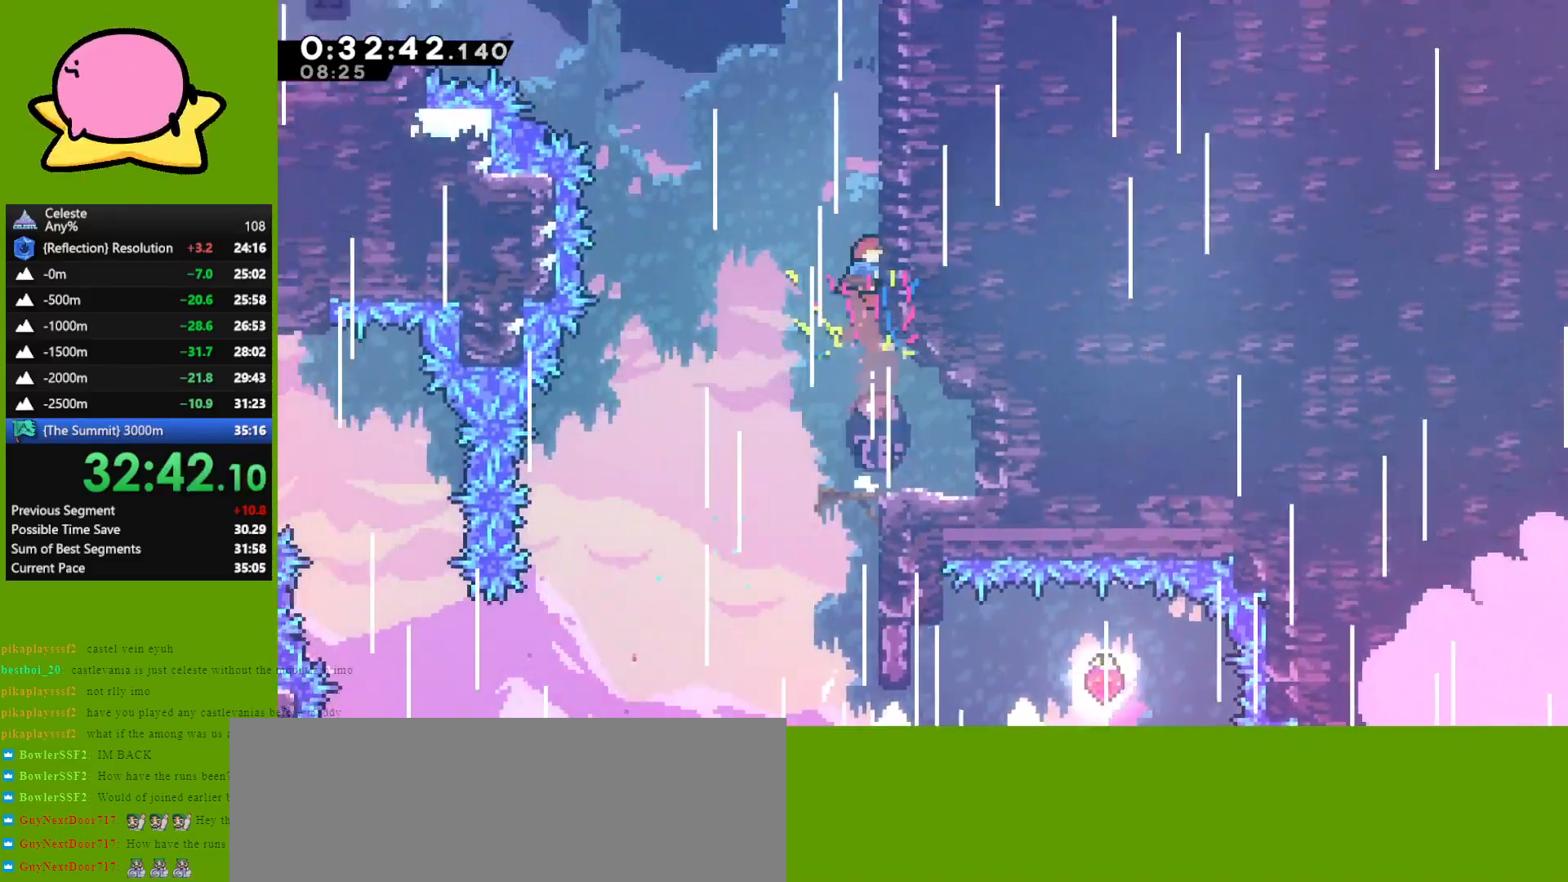
{"keys": ["dash", "left"], "events": [[67, "jump", "down"], [67, "left", "down"], [67, "up", "up"], [300, "jump", "up"], [400, "dash", "down"]]}
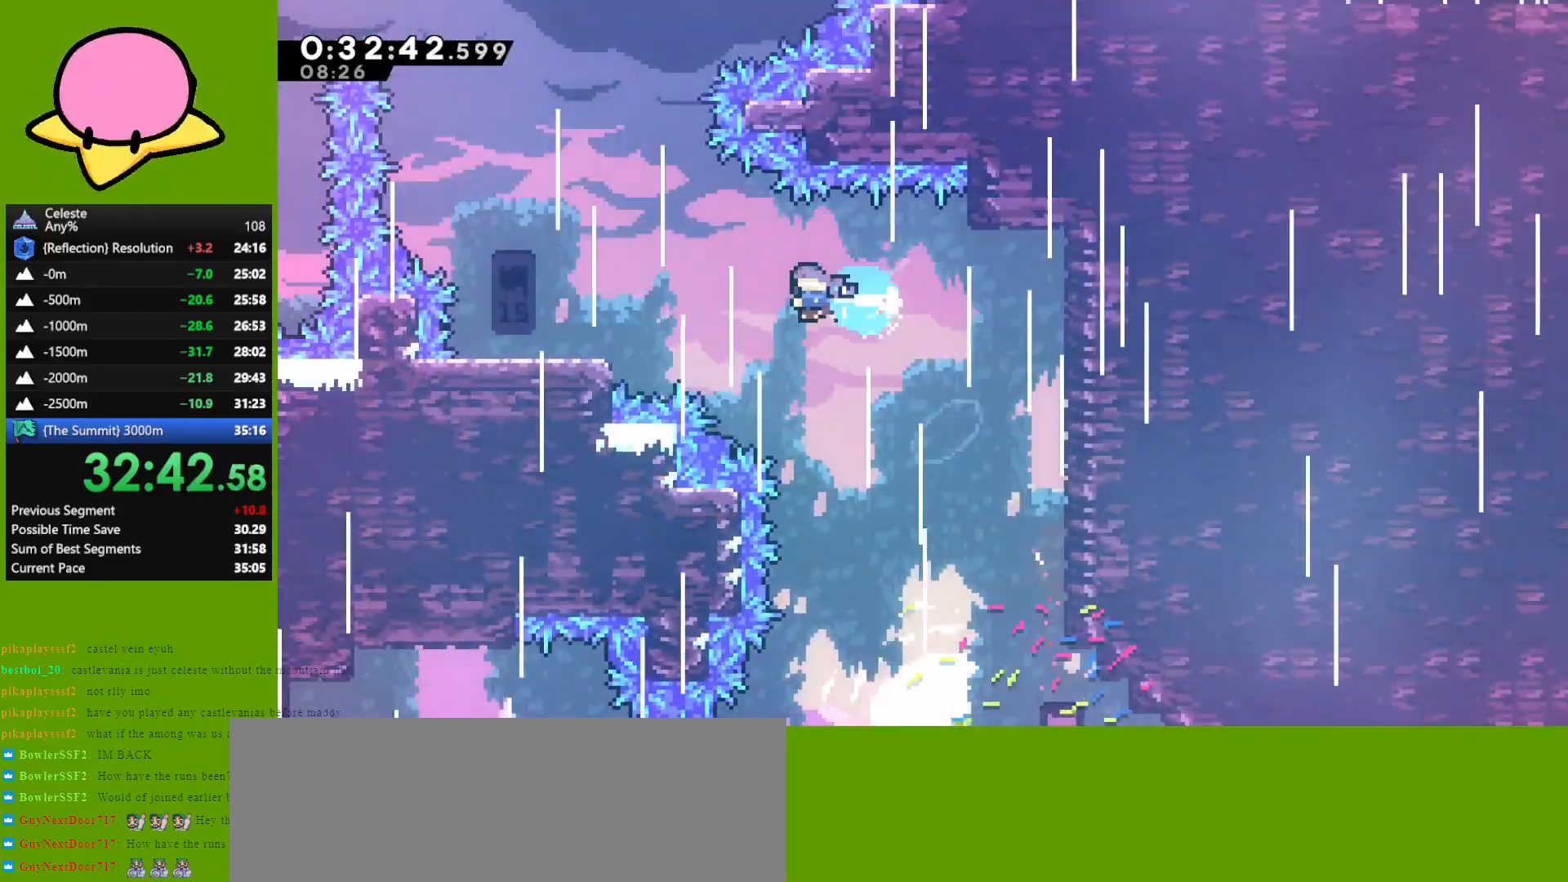
{"keys": ["jump"], "events": [[33, "dash", "up"], [267, "left", "up"], [467, "jump", "down"]]}
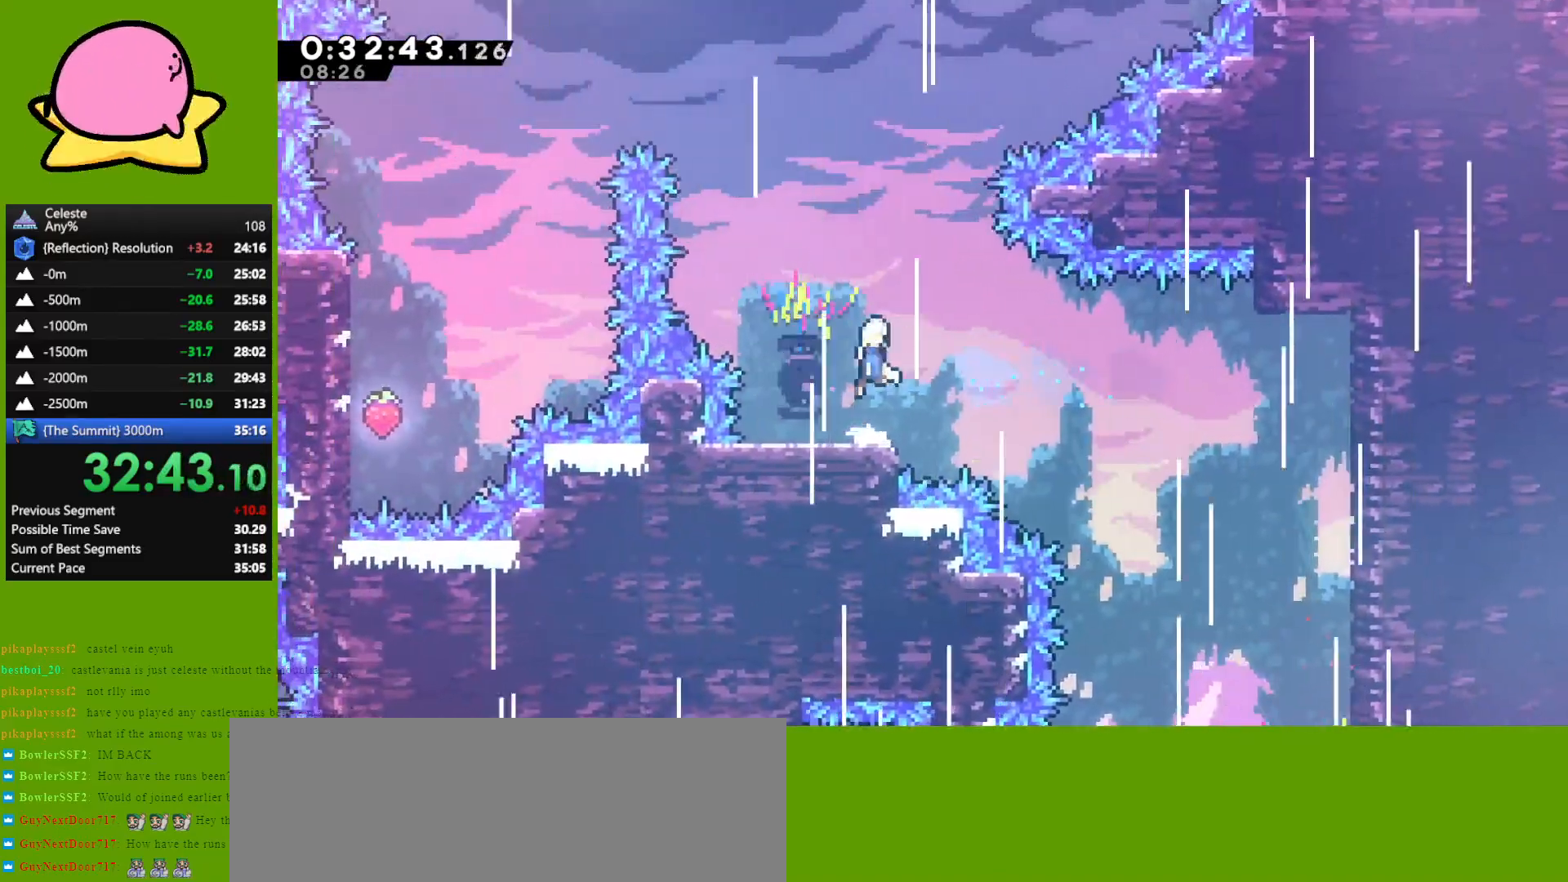
{"keys": ["right", "up"], "events": [[17, "right", "down"], [17, "up", "down"], [150, "jump", "up"], [150, "right", "up"], [233, "dash", "down"], [333, "dash", "up"], [333, "right", "down"]]}
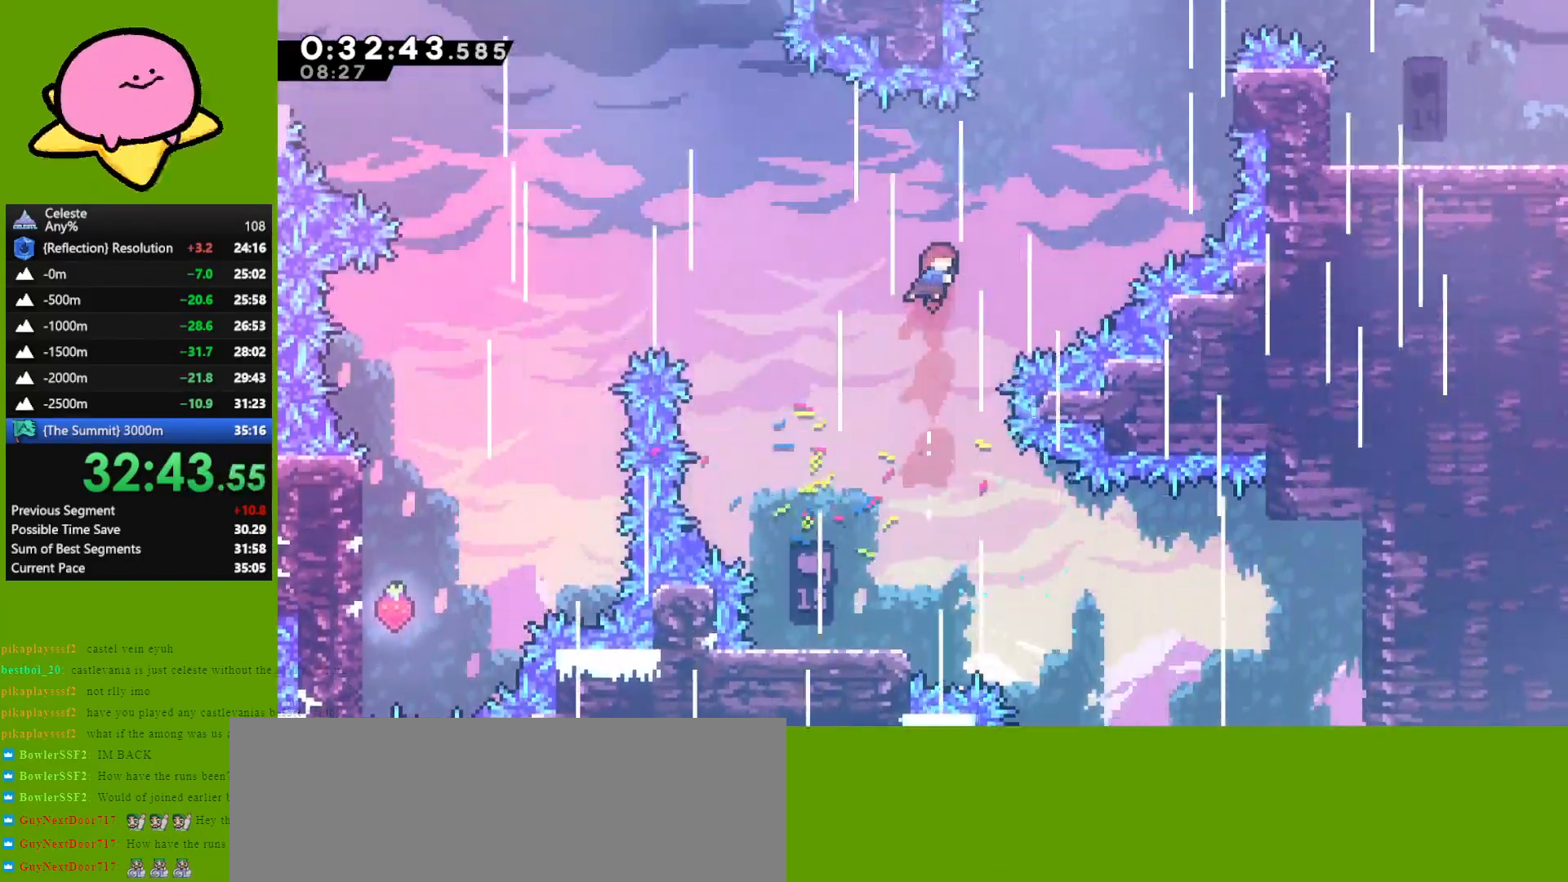
{"keys": ["grab", "right", "up"], "events": [[217, "dash", "down"], [250, "grab", "down"], [450, "dash", "up"]]}
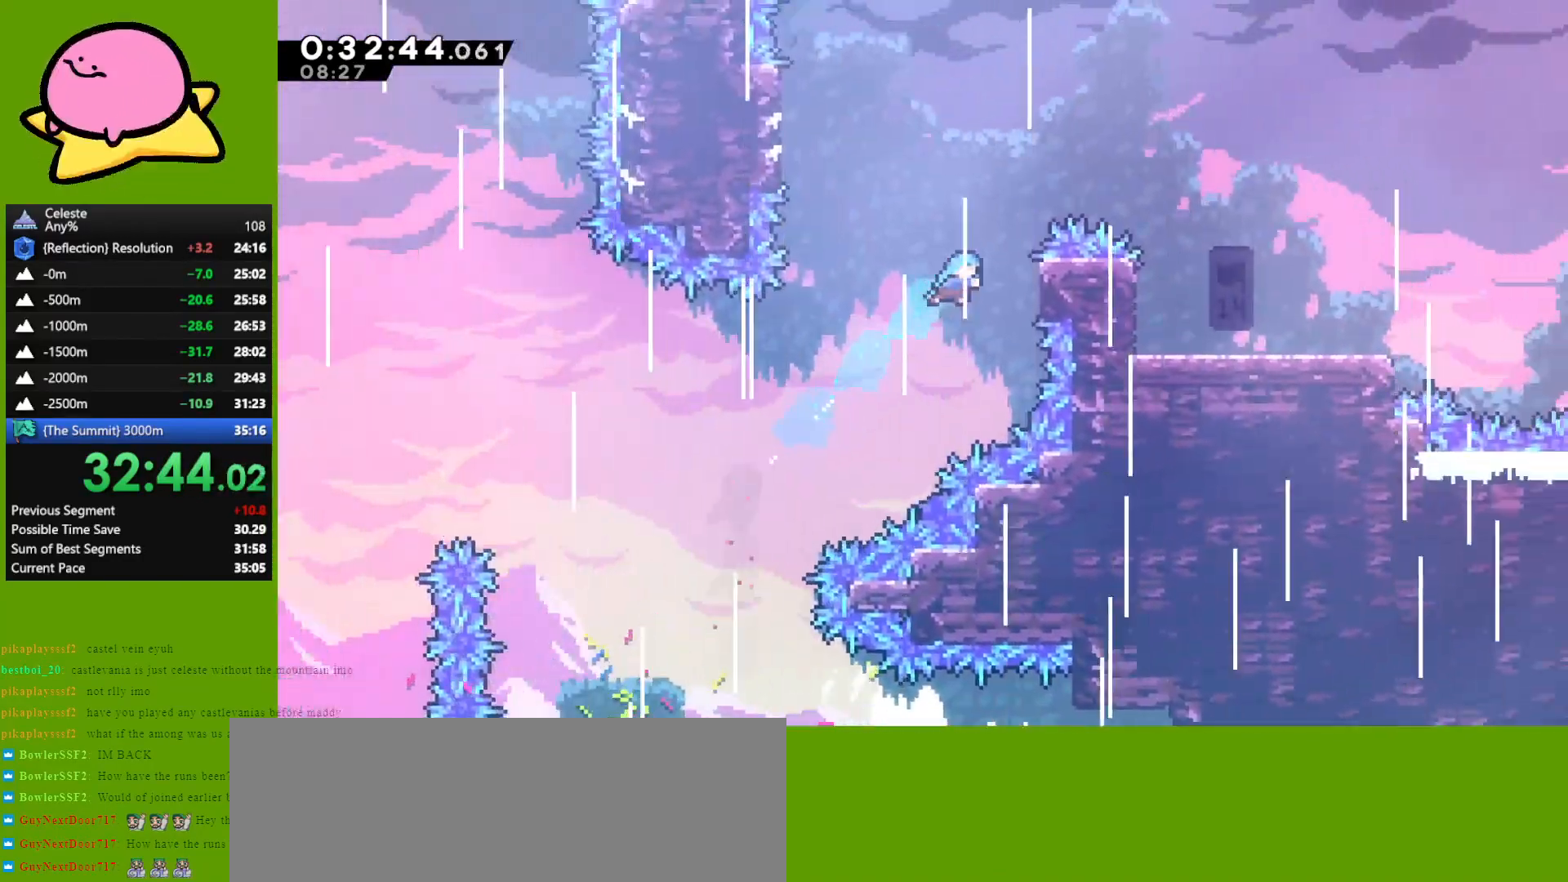
{"keys": ["down", "right"], "events": [[217, "jump", "down"], [367, "up", "up"], [417, "grab", "up"], [467, "jump", "up"], [500, "down", "down"]]}
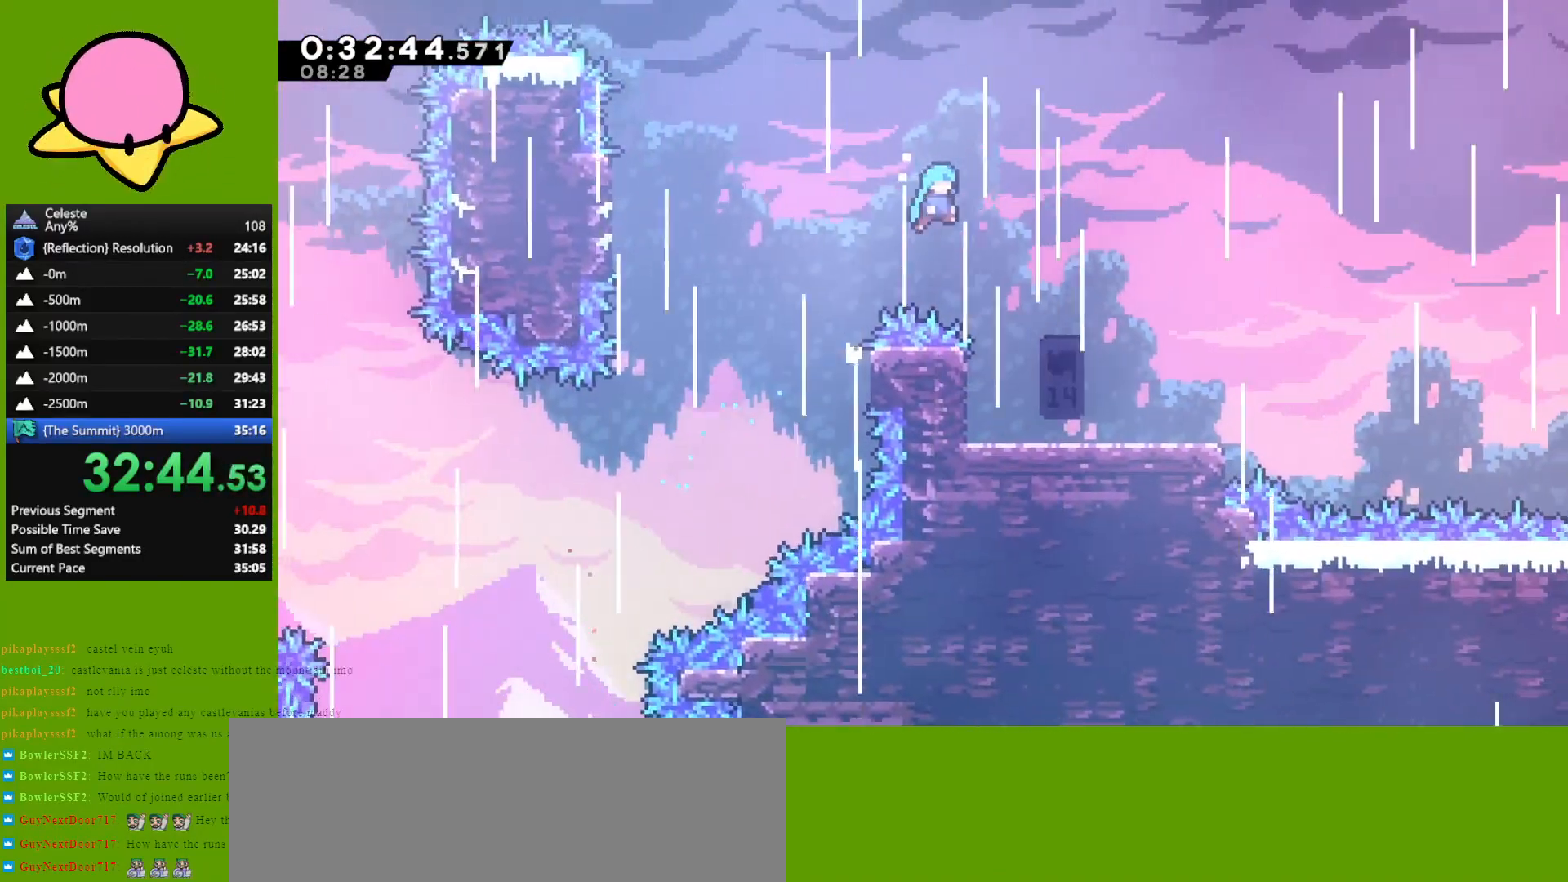
{"keys": ["dash", "down", "right"], "events": [[483, "dash", "down"]]}
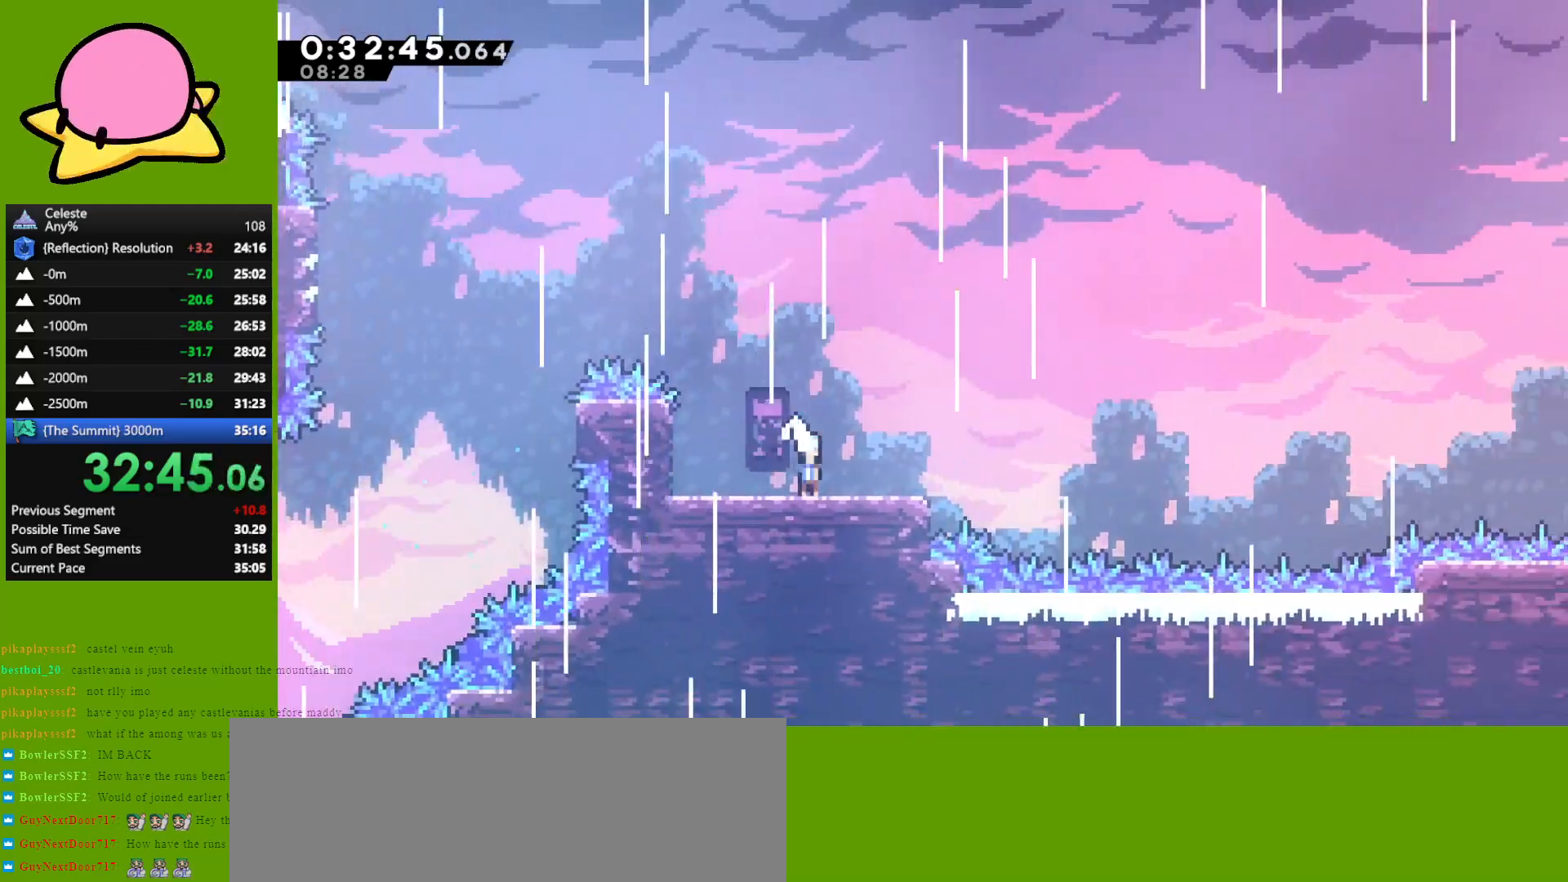
{"keys": ["right"], "events": [[67, "dash", "up"], [200, "down", "up"], [200, "jump", "down"], [450, "jump", "up"]]}
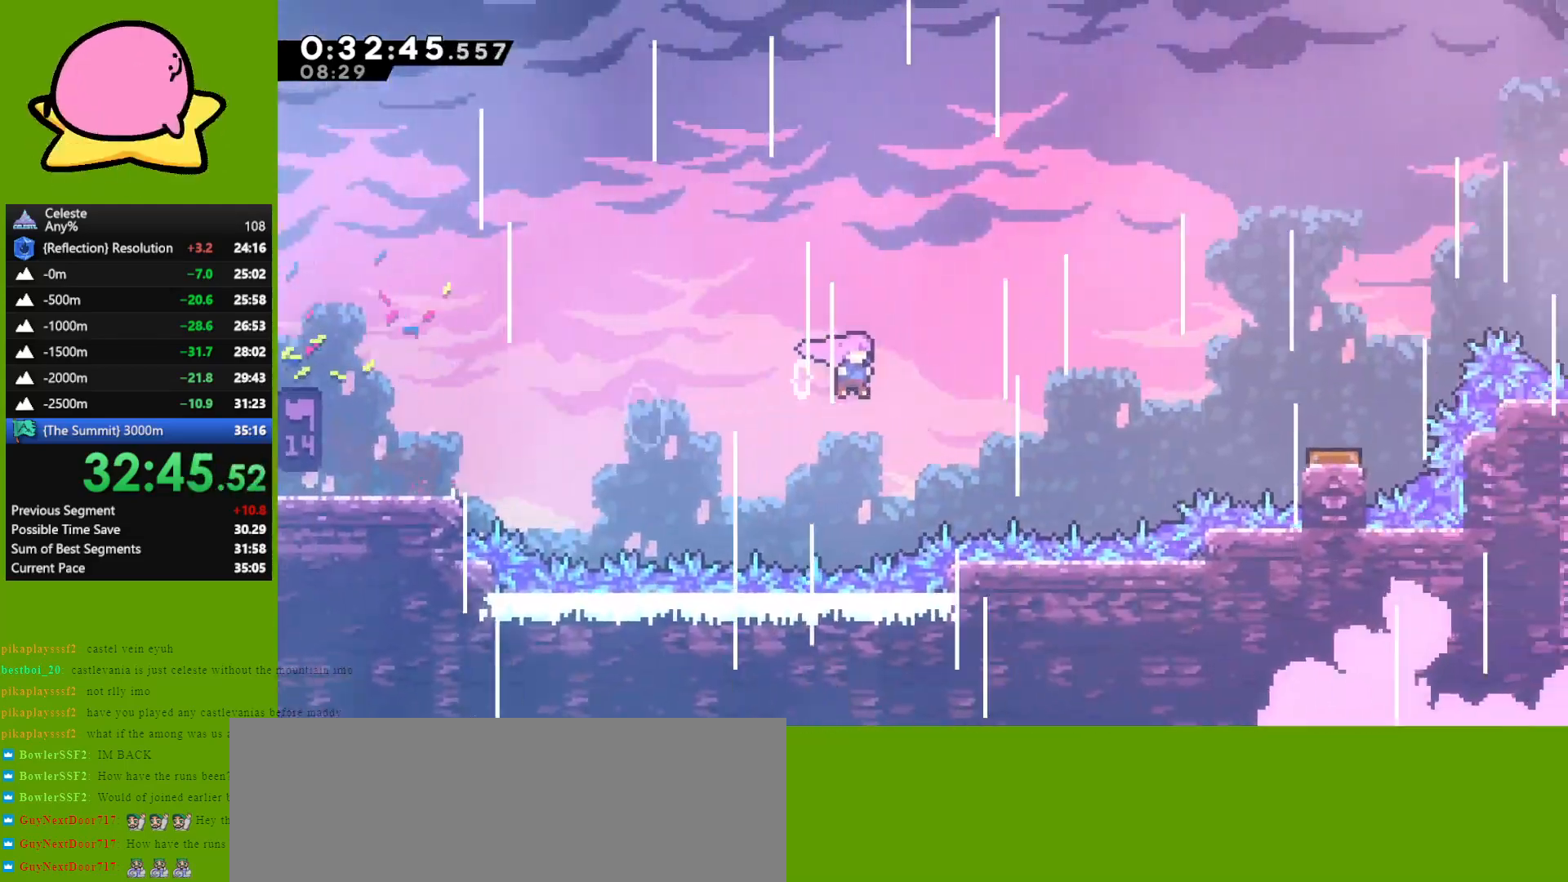
{"keys": ["right"], "events": [[133, "dash", "down"], [367, "dash", "up"]]}
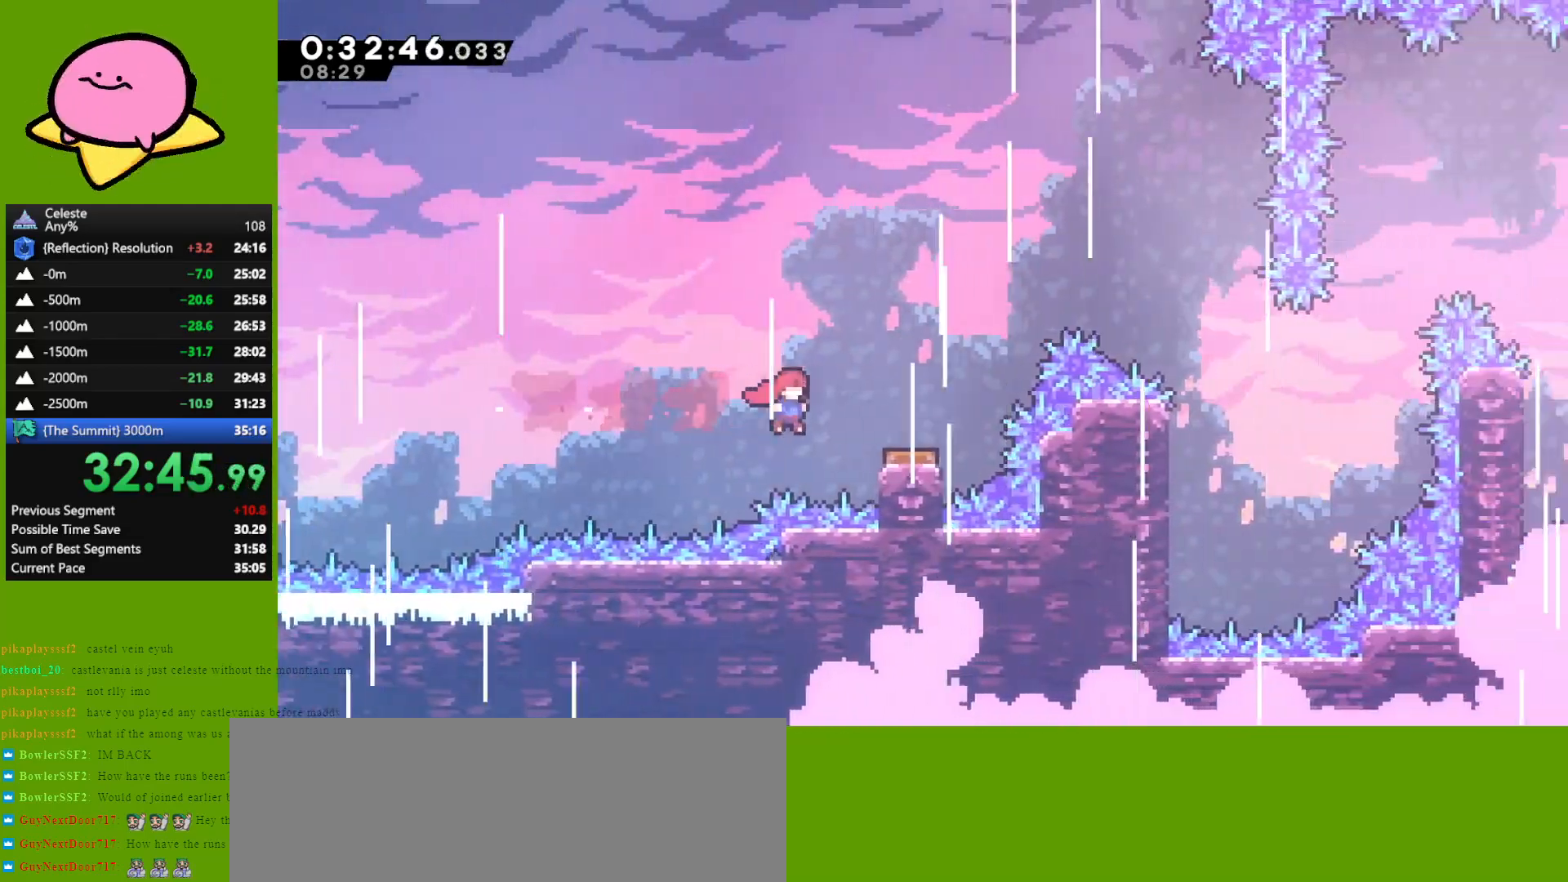
{"keys": ["grab"], "events": [[50, "grab", "down"], [50, "up", "down"], [200, "dash", "down"], [250, "dash", "up"], [350, "right", "up"], [433, "up", "up"]]}
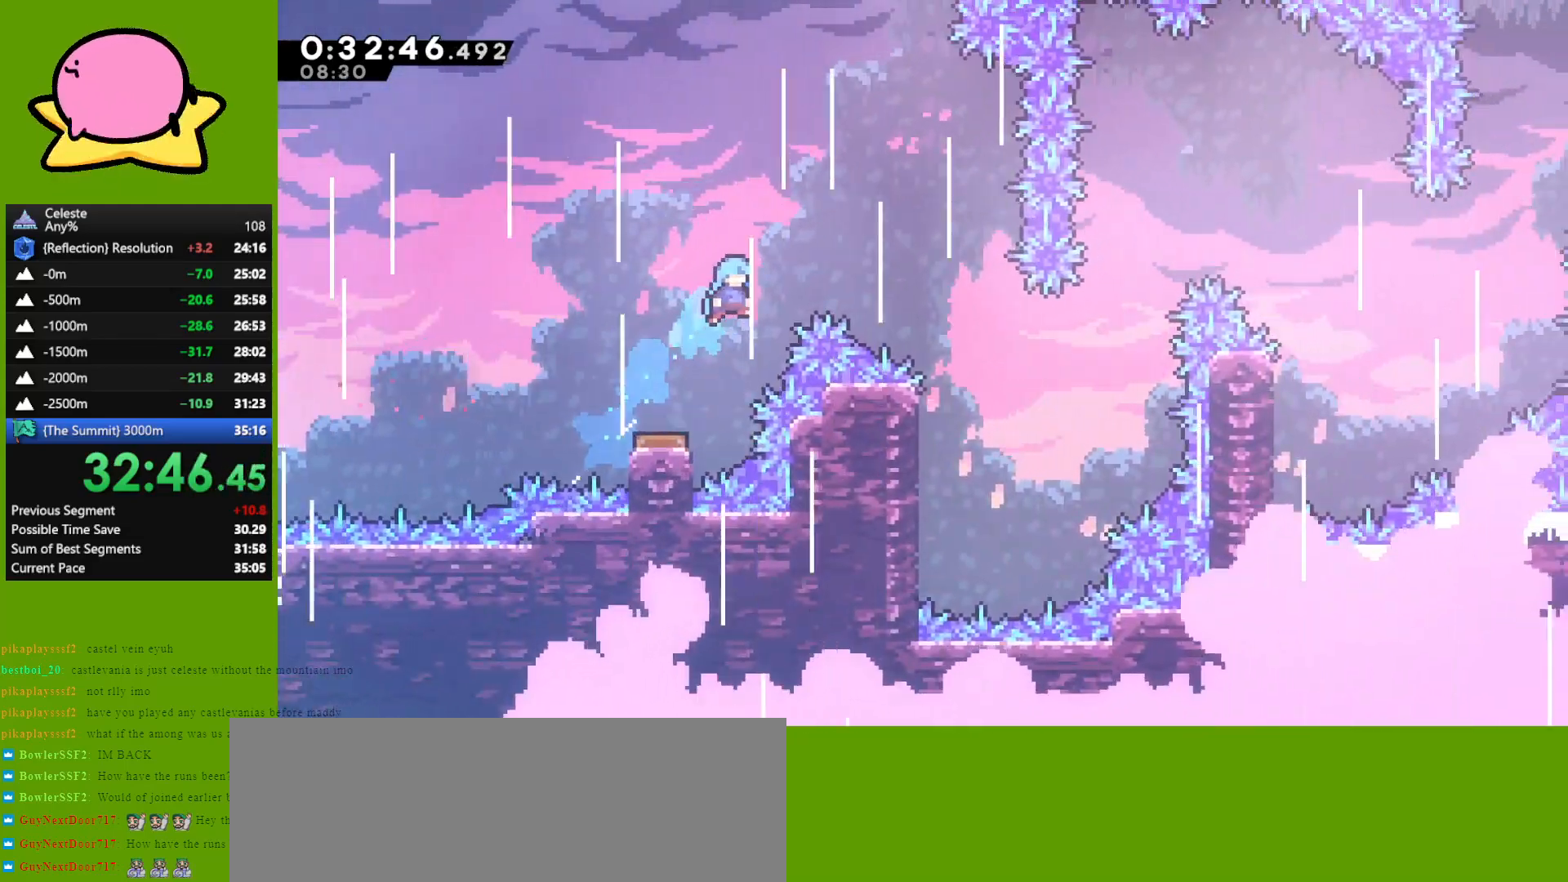
{"keys": ["right"], "events": [[17, "grab", "up"], [117, "left", "down"], [350, "left", "up"], [350, "right", "down"]]}
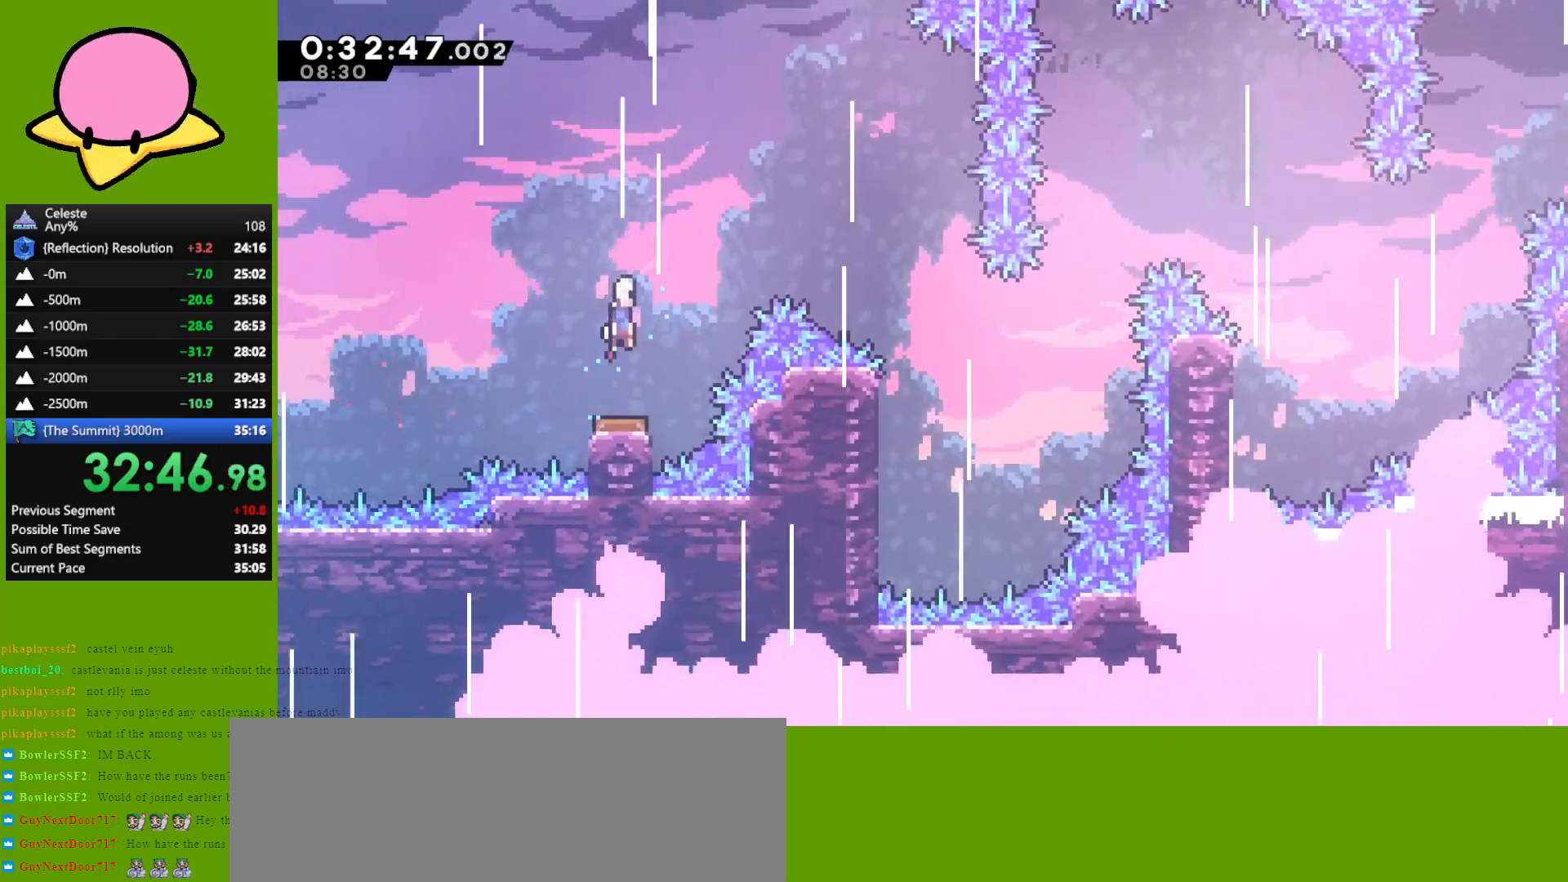
{"keys": ["right"], "events": []}
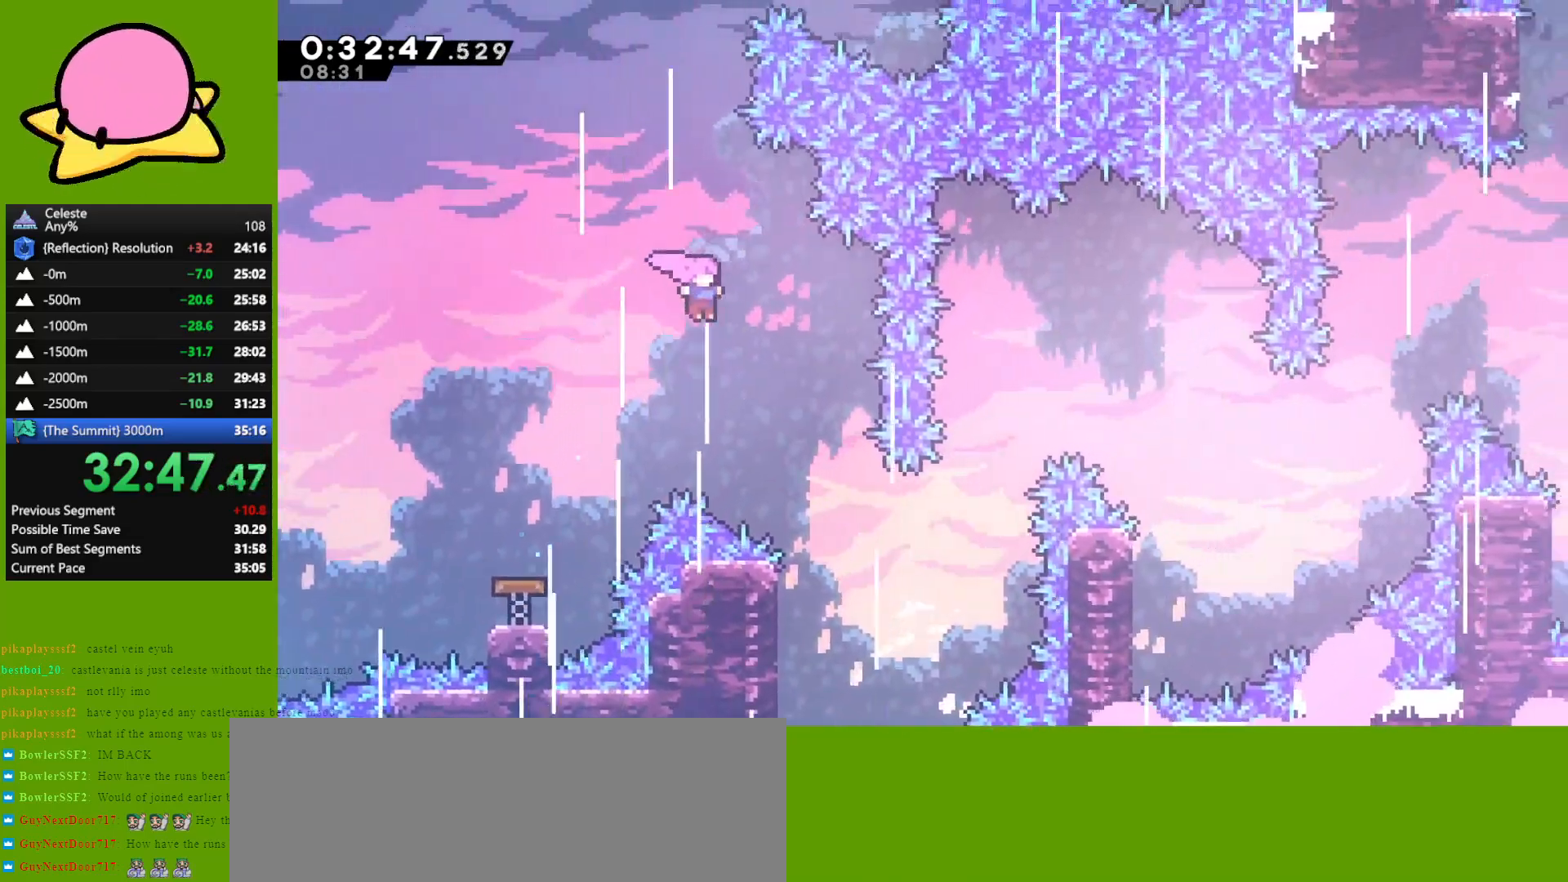
{"keys": ["right", "up"], "events": [[467, "up", "down"]]}
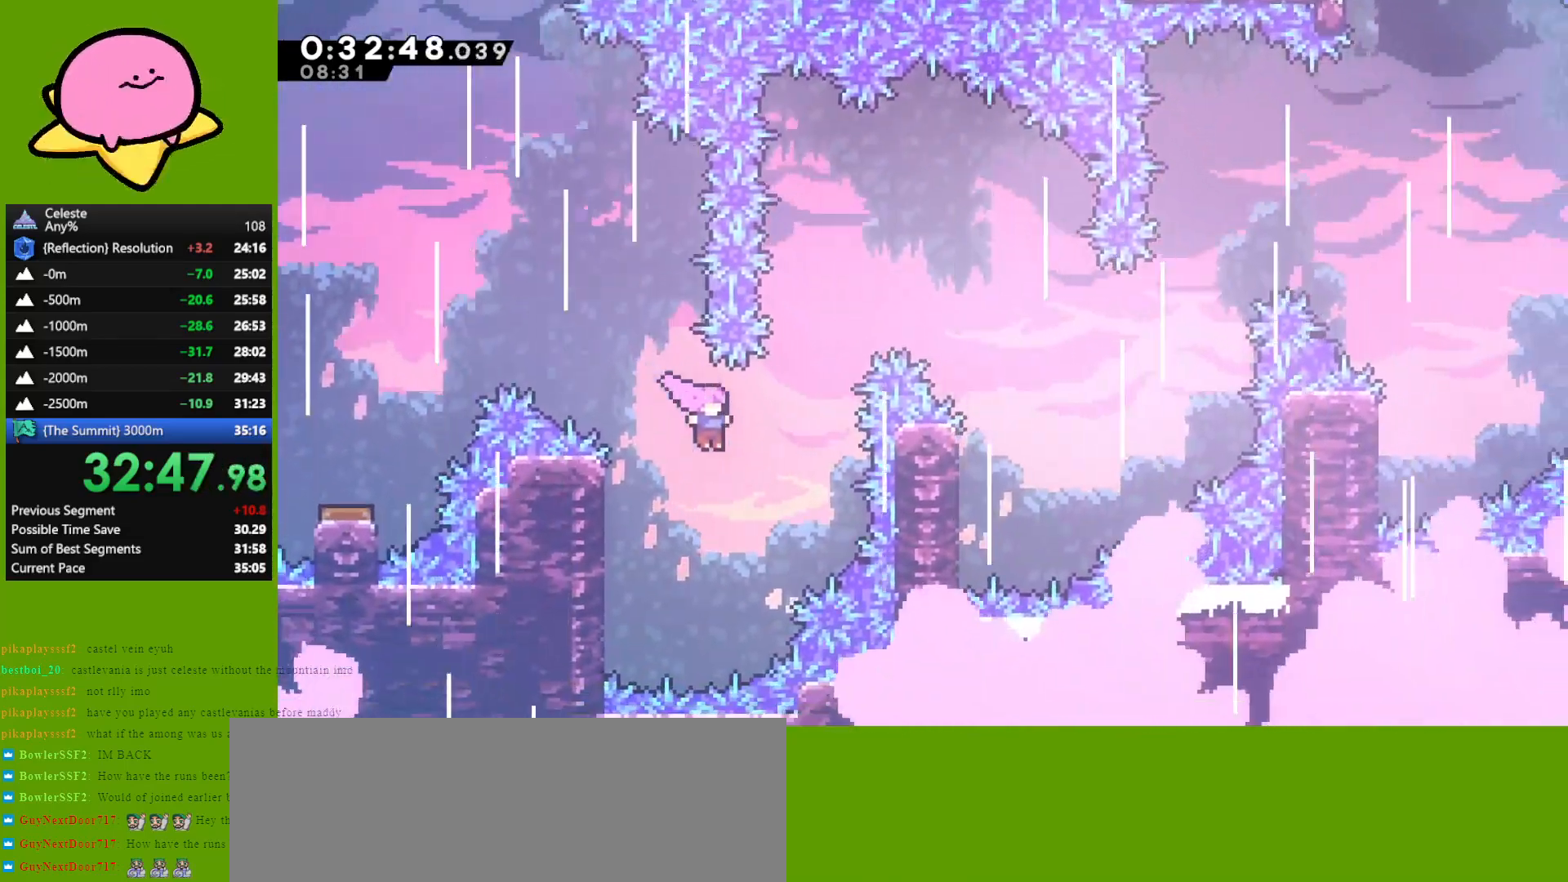
{"keys": ["right"], "events": [[67, "dash", "down"], [300, "dash", "up"], [300, "up", "up"]]}
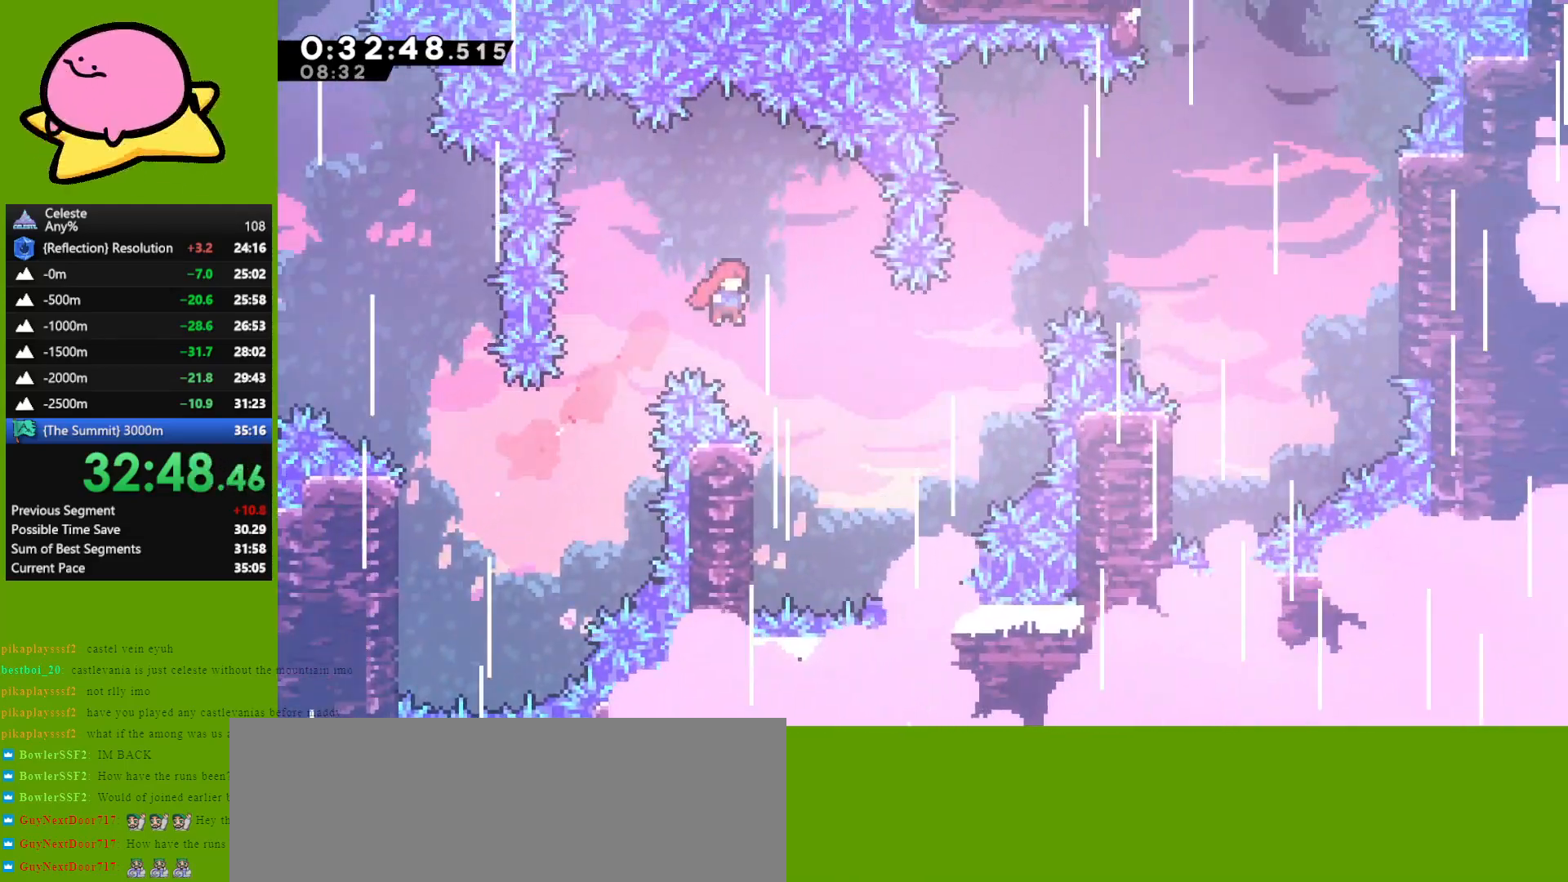
{"keys": ["left"], "events": [[233, "right", "up"], [317, "left", "down"]]}
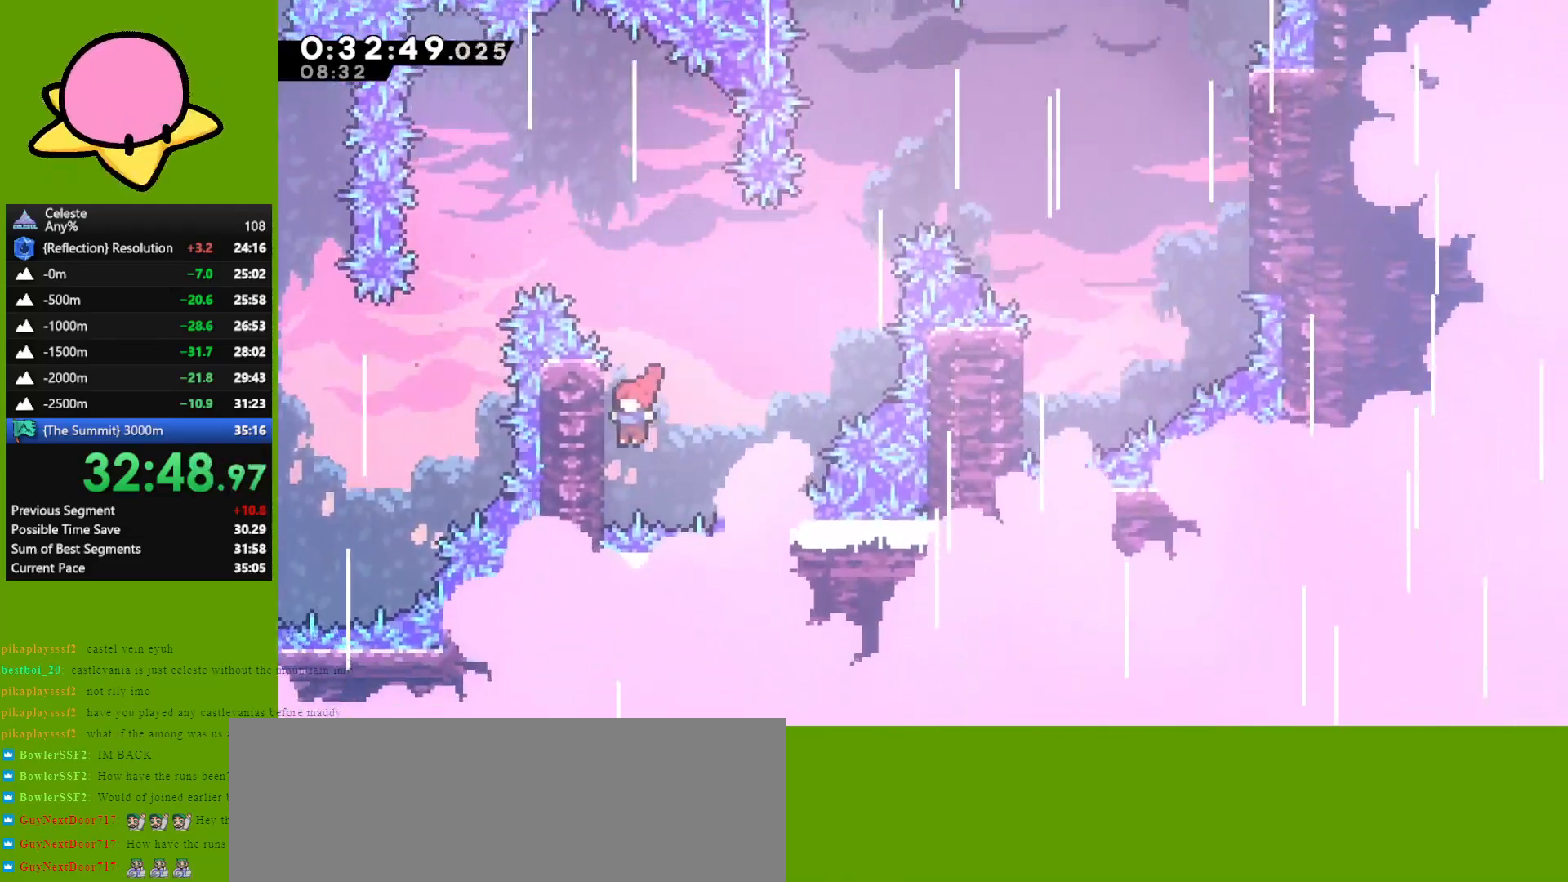
{"keys": ["right", "up"], "events": [[50, "jump", "down"], [150, "left", "up"], [150, "right", "down"], [183, "up", "down"], [433, "jump", "up"]]}
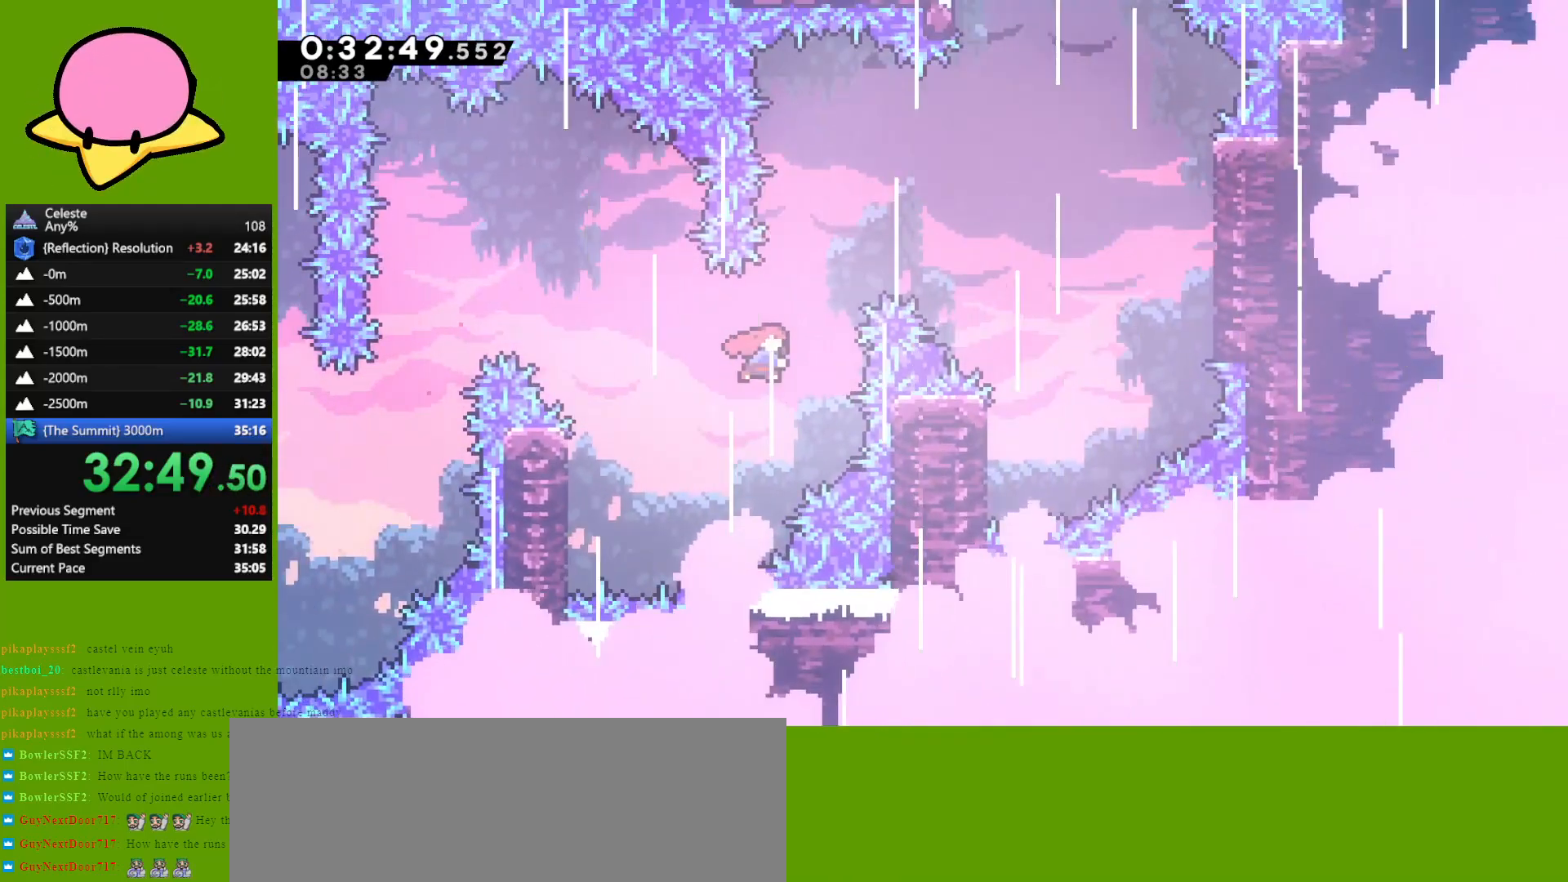
{"keys": ["right"], "events": [[33, "dash", "down"], [167, "dash", "up"], [167, "up", "up"]]}
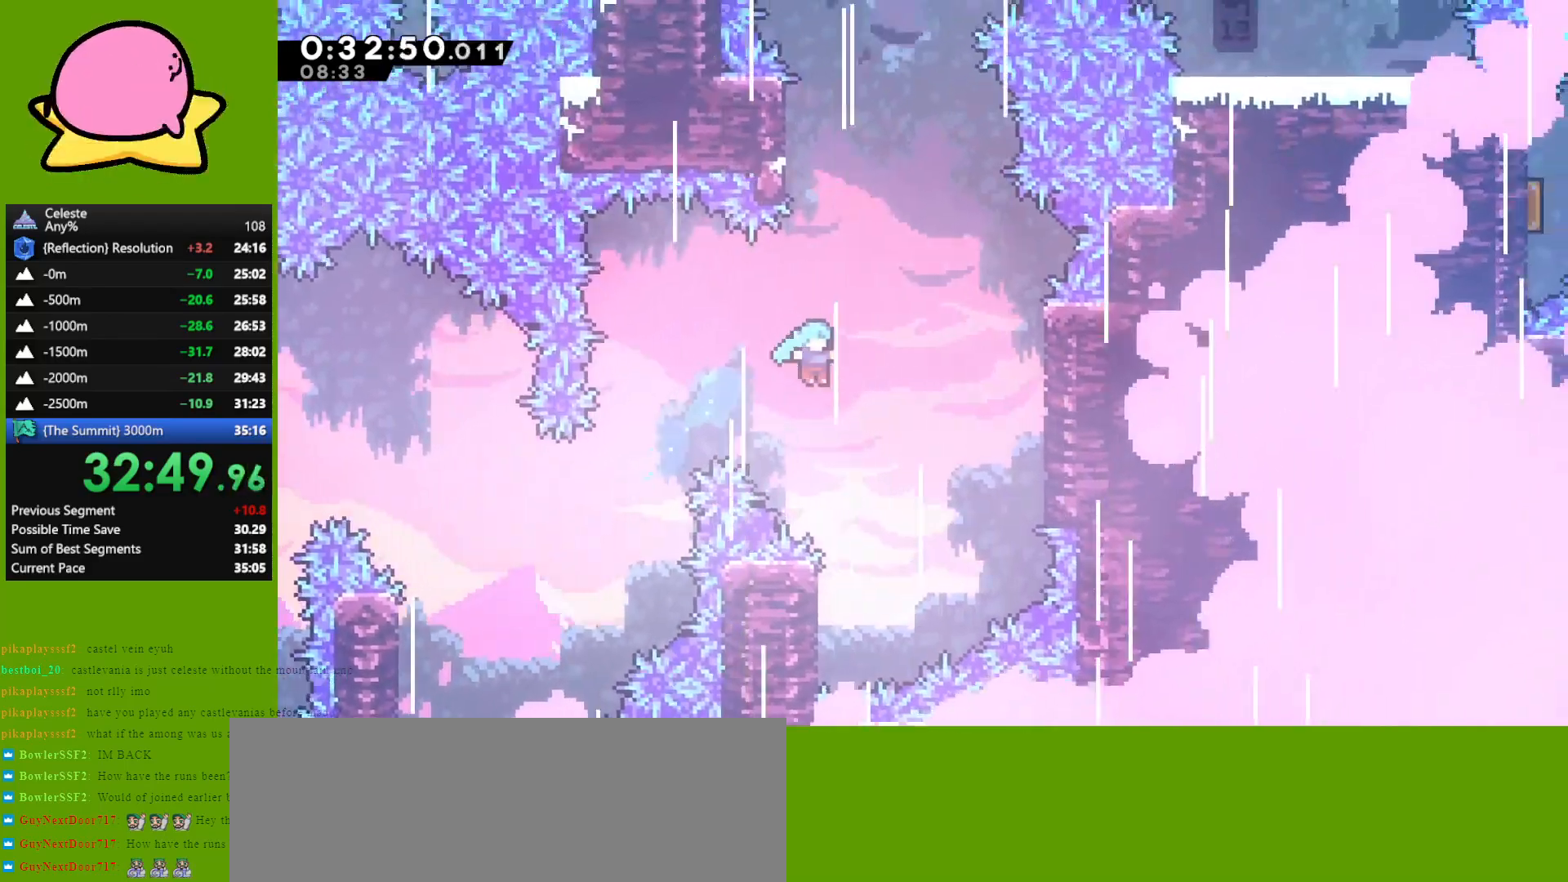
{"keys": ["left"], "events": [[183, "right", "up"], [367, "left", "down"]]}
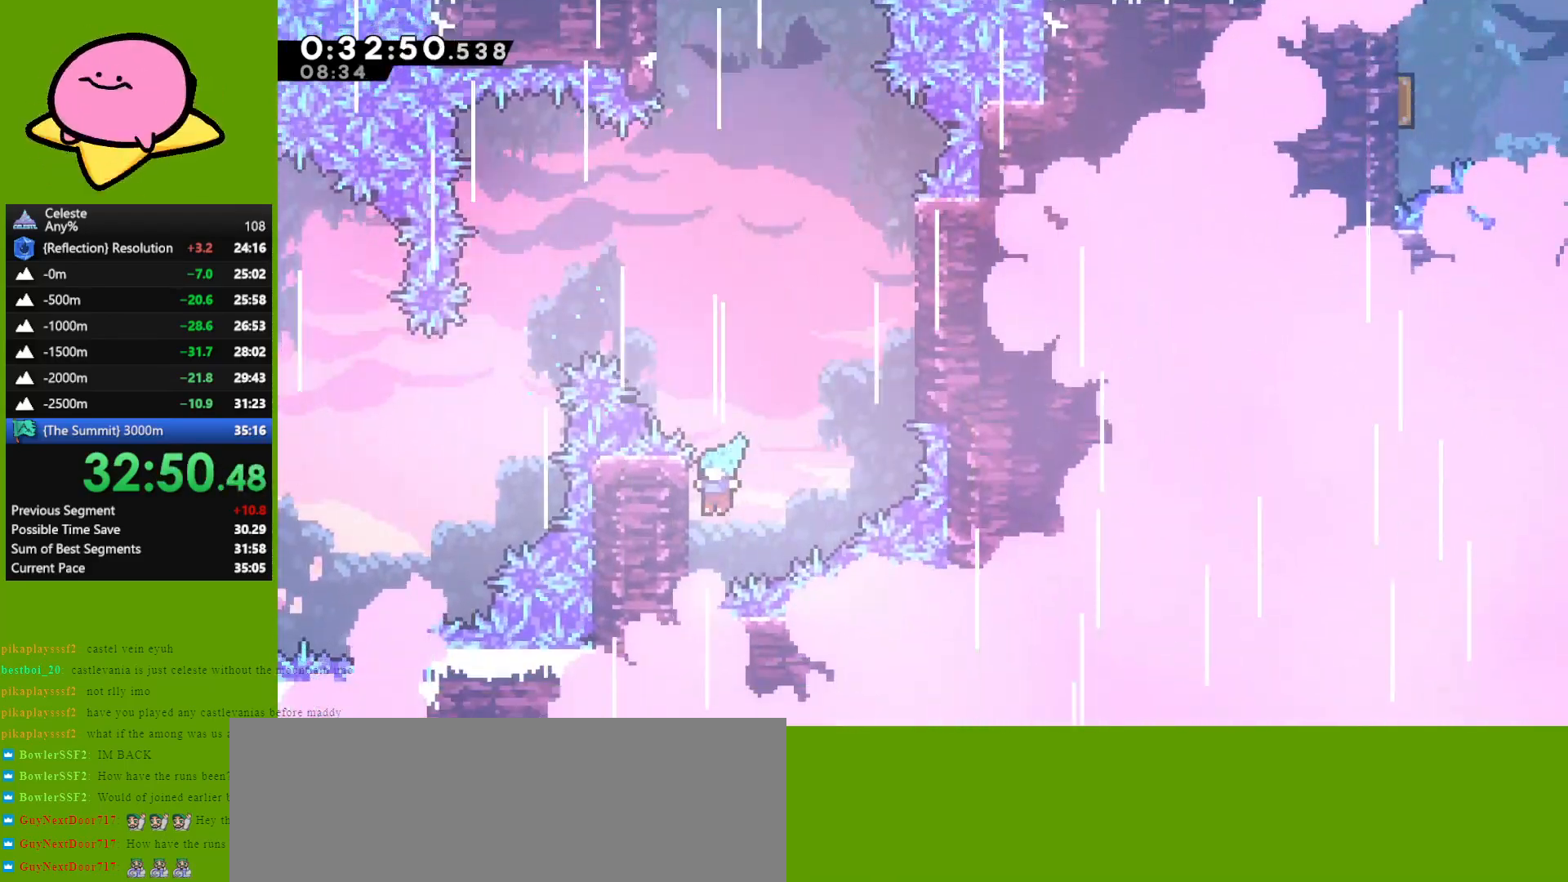
{"keys": ["grab", "right", "up"], "events": [[50, "jump", "down"], [100, "left", "up"], [150, "grab", "down"], [150, "right", "down"], [150, "up", "down"], [483, "jump", "up"]]}
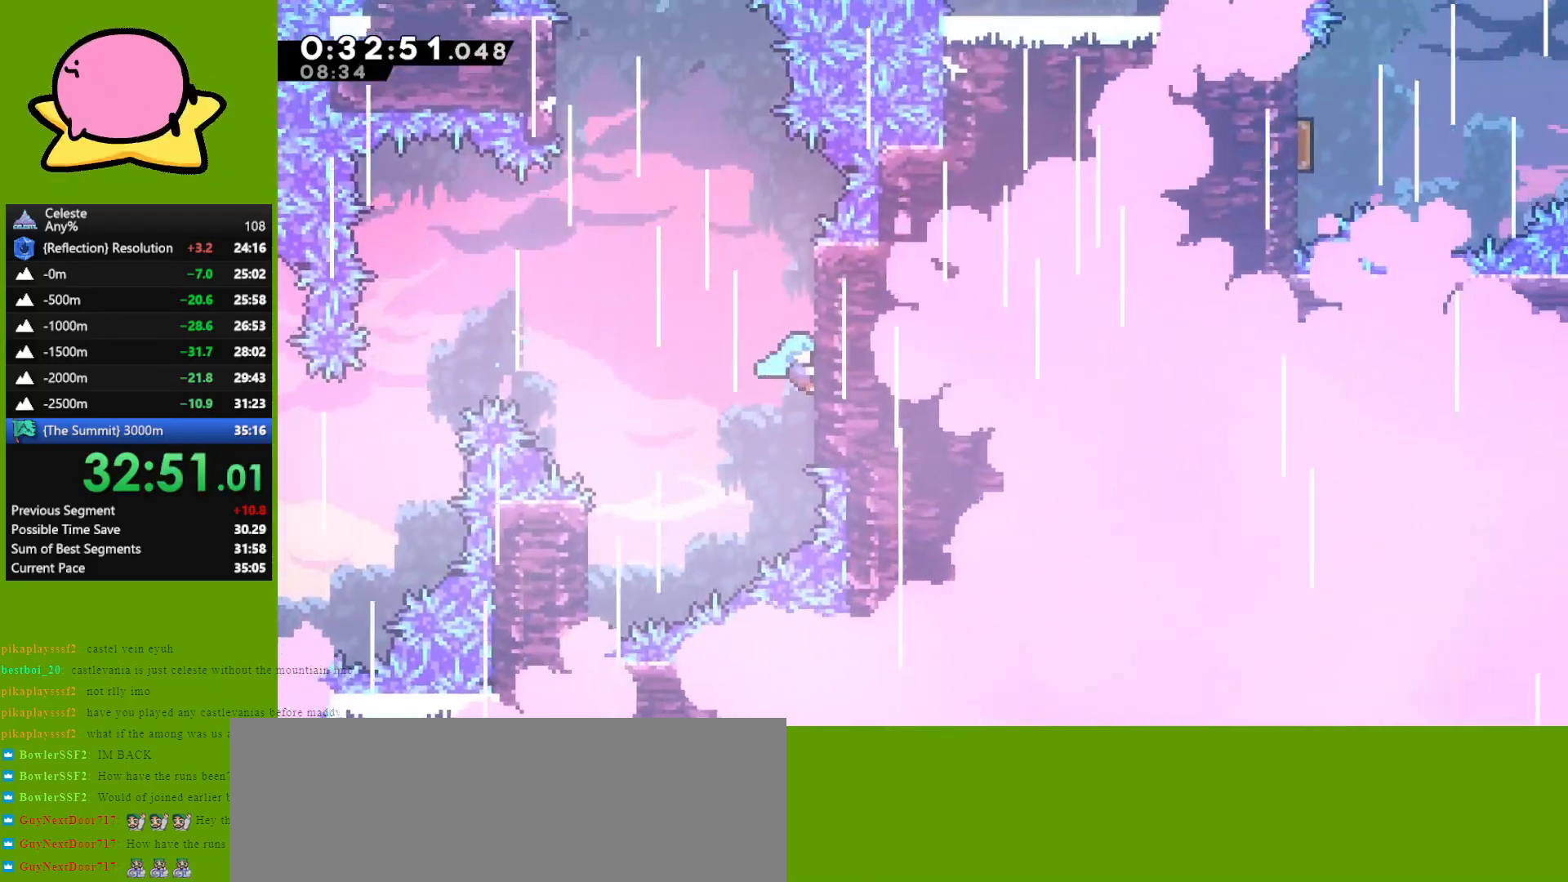
{"keys": ["grab", "up"], "events": [[83, "right", "up"]]}
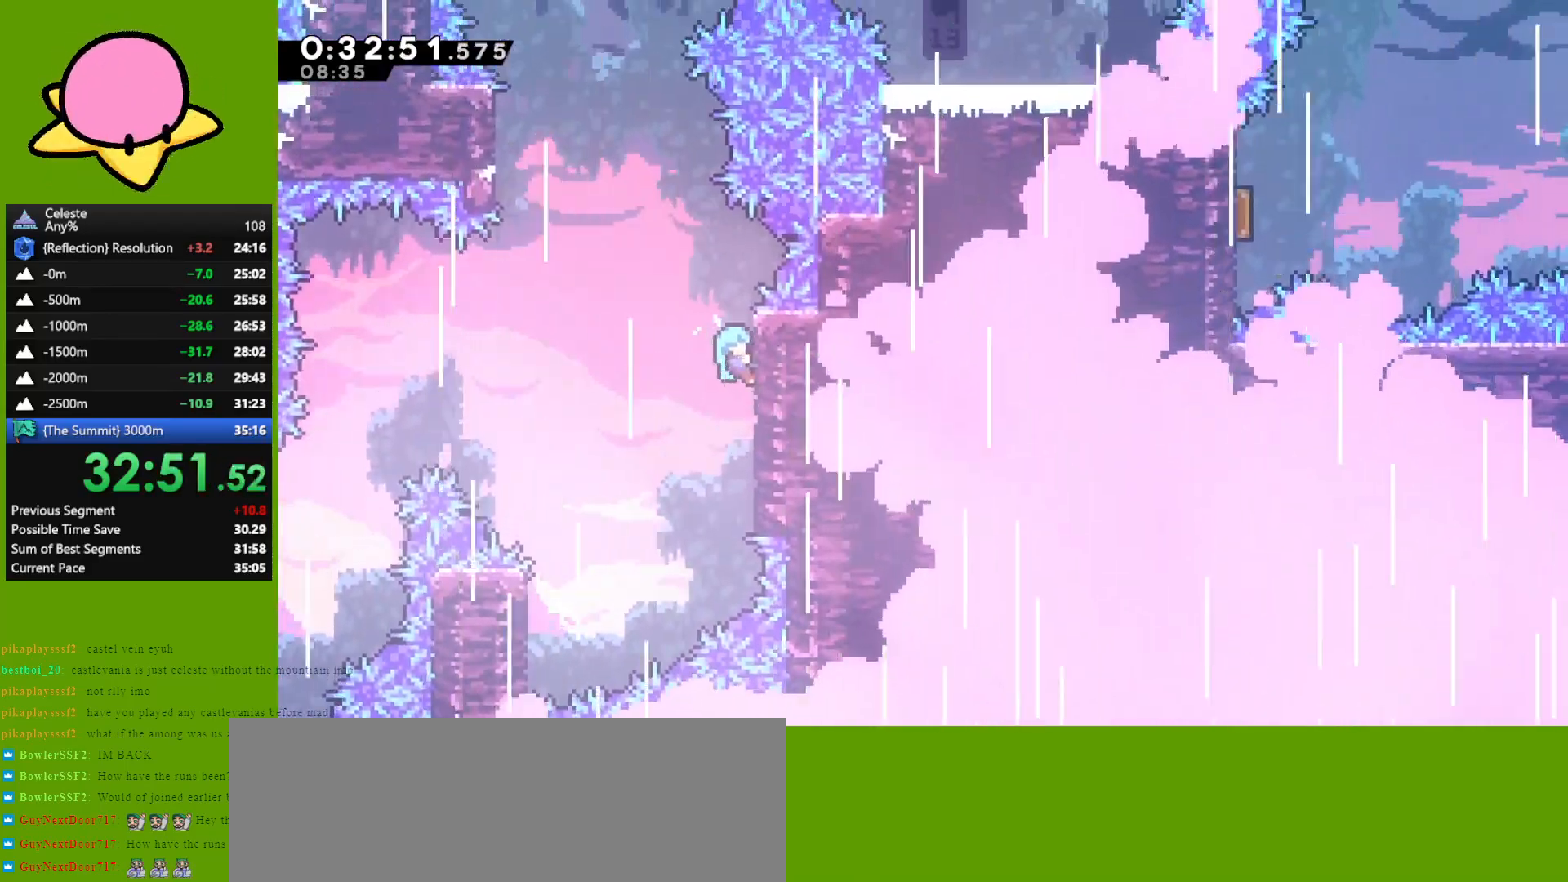
{"keys": ["grab", "jump", "left", "up"], "events": [[183, "jump", "down"], [183, "left", "down"]]}
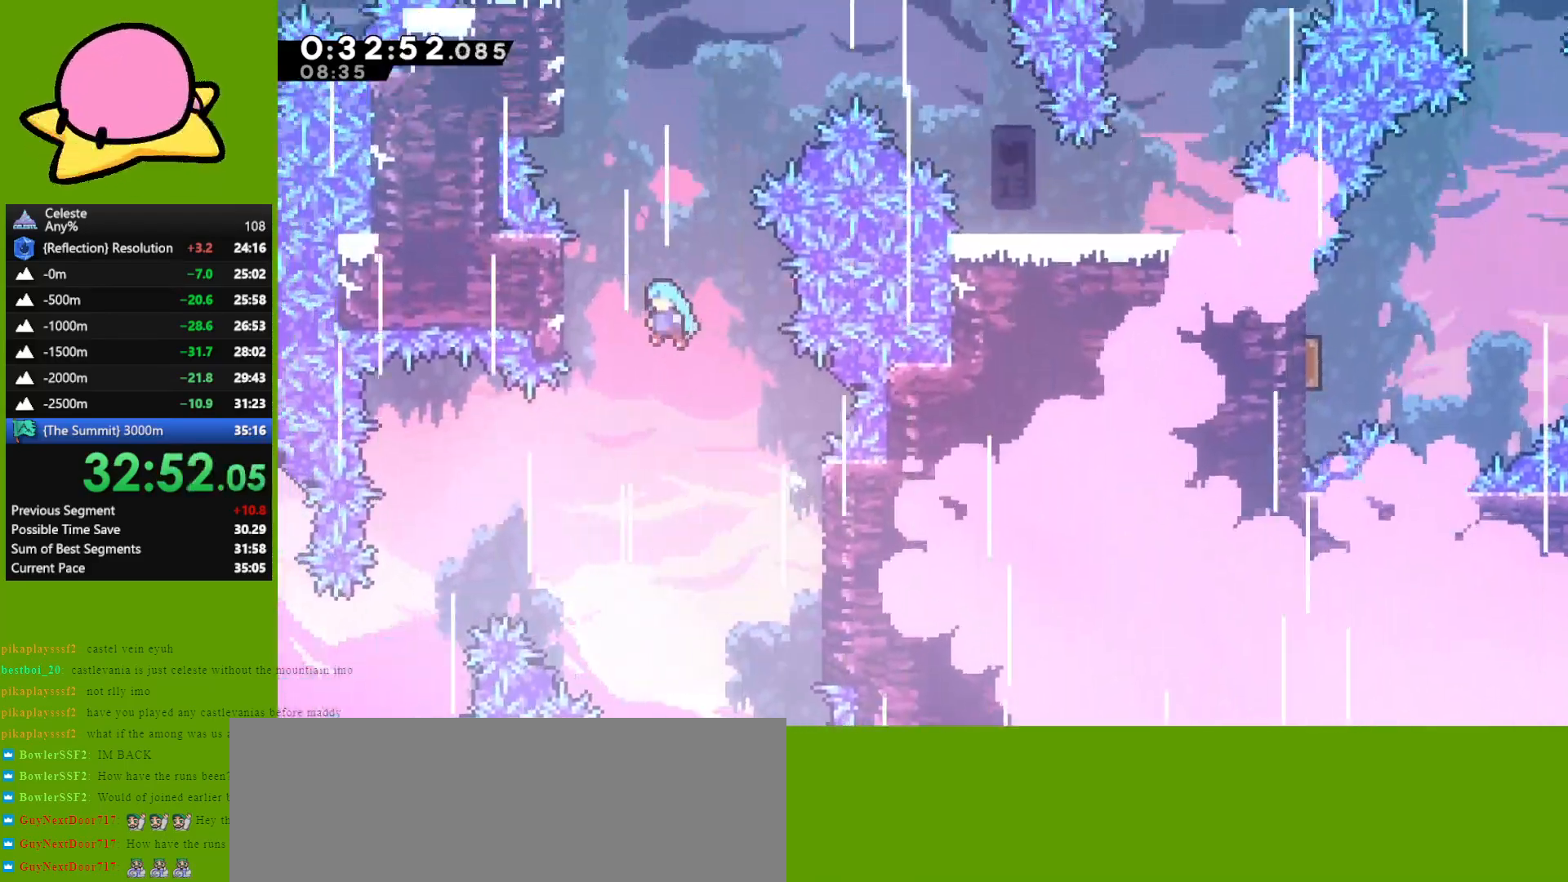
{"keys": ["grab", "up"], "events": [[283, "jump", "up"], [383, "left", "up"]]}
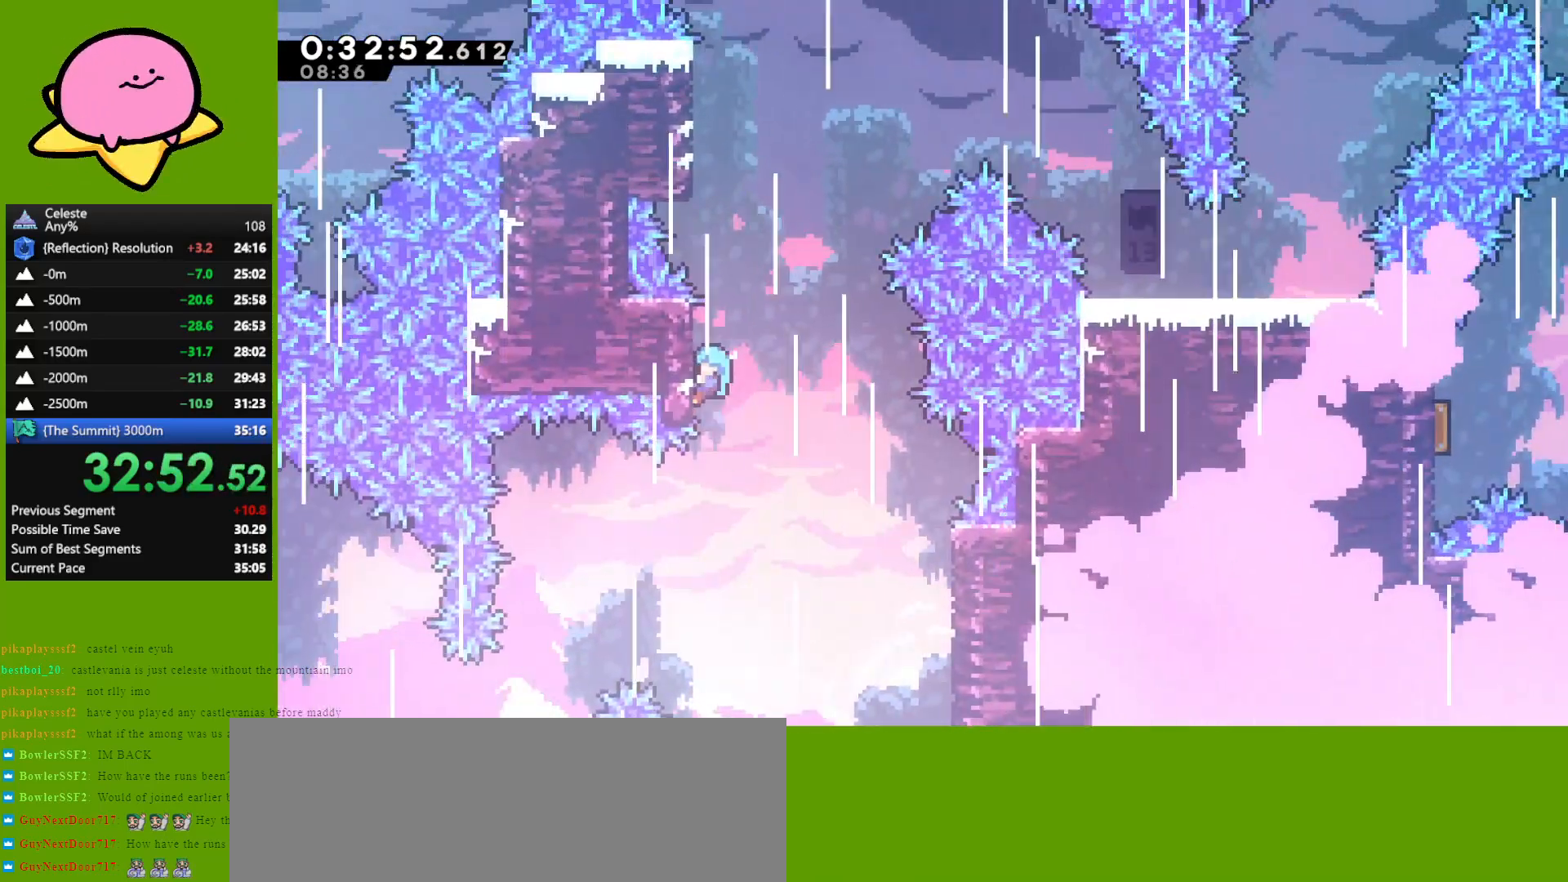
{"keys": ["grab", "jump", "up"], "events": [[350, "jump", "down"]]}
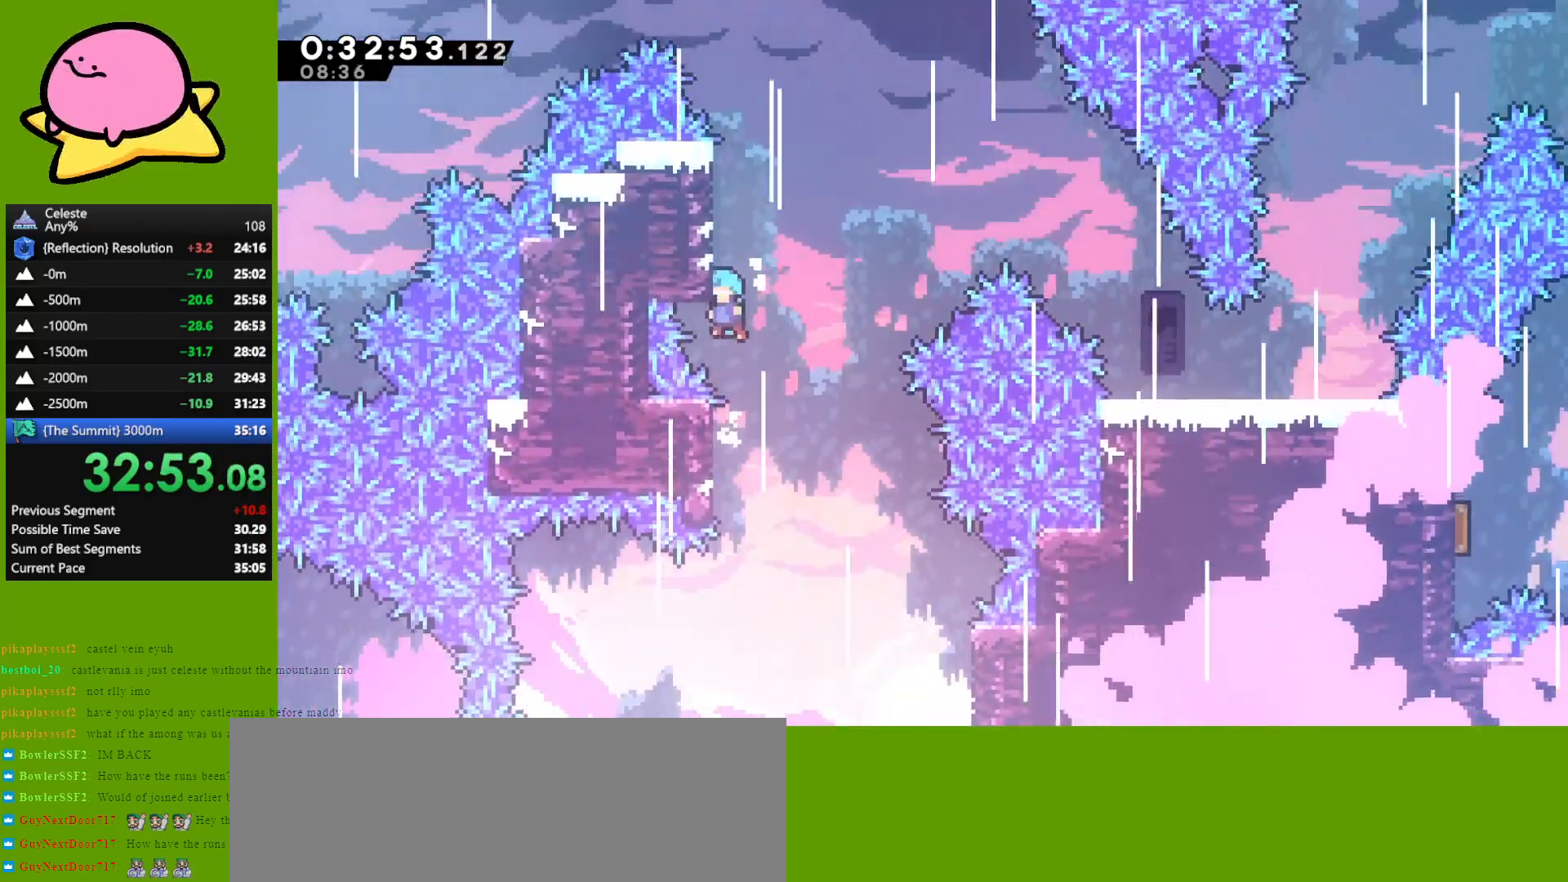
{"keys": ["grab", "up"], "events": [[33, "left", "down"], [217, "jump", "up"], [267, "left", "up"]]}
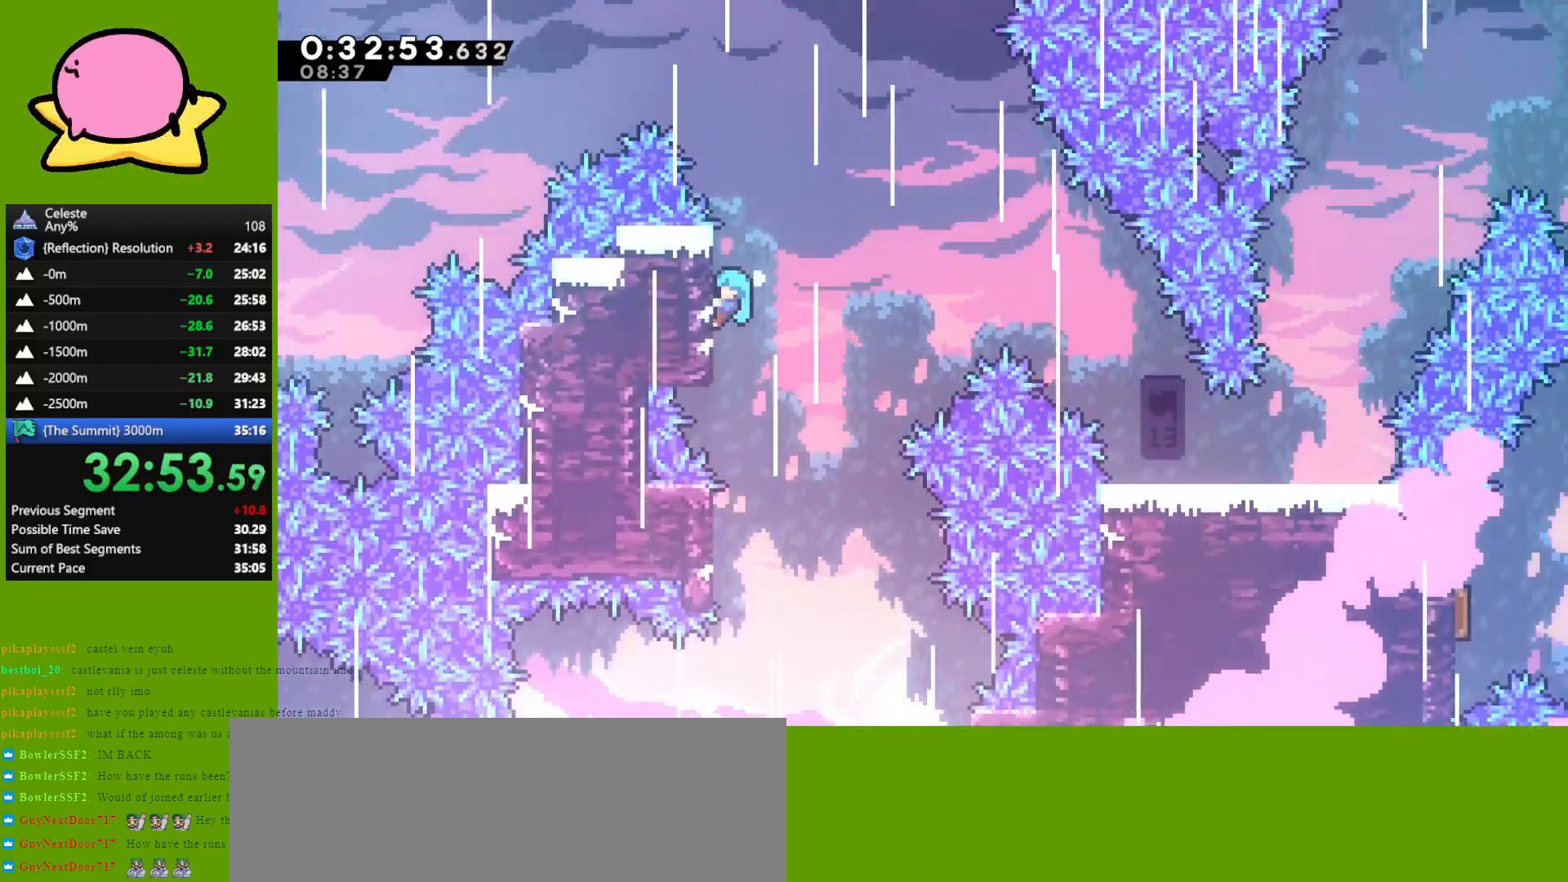
{"keys": ["grab", "jump", "right"], "events": [[100, "right", "down"], [100, "up", "up"], [200, "jump", "down"]]}
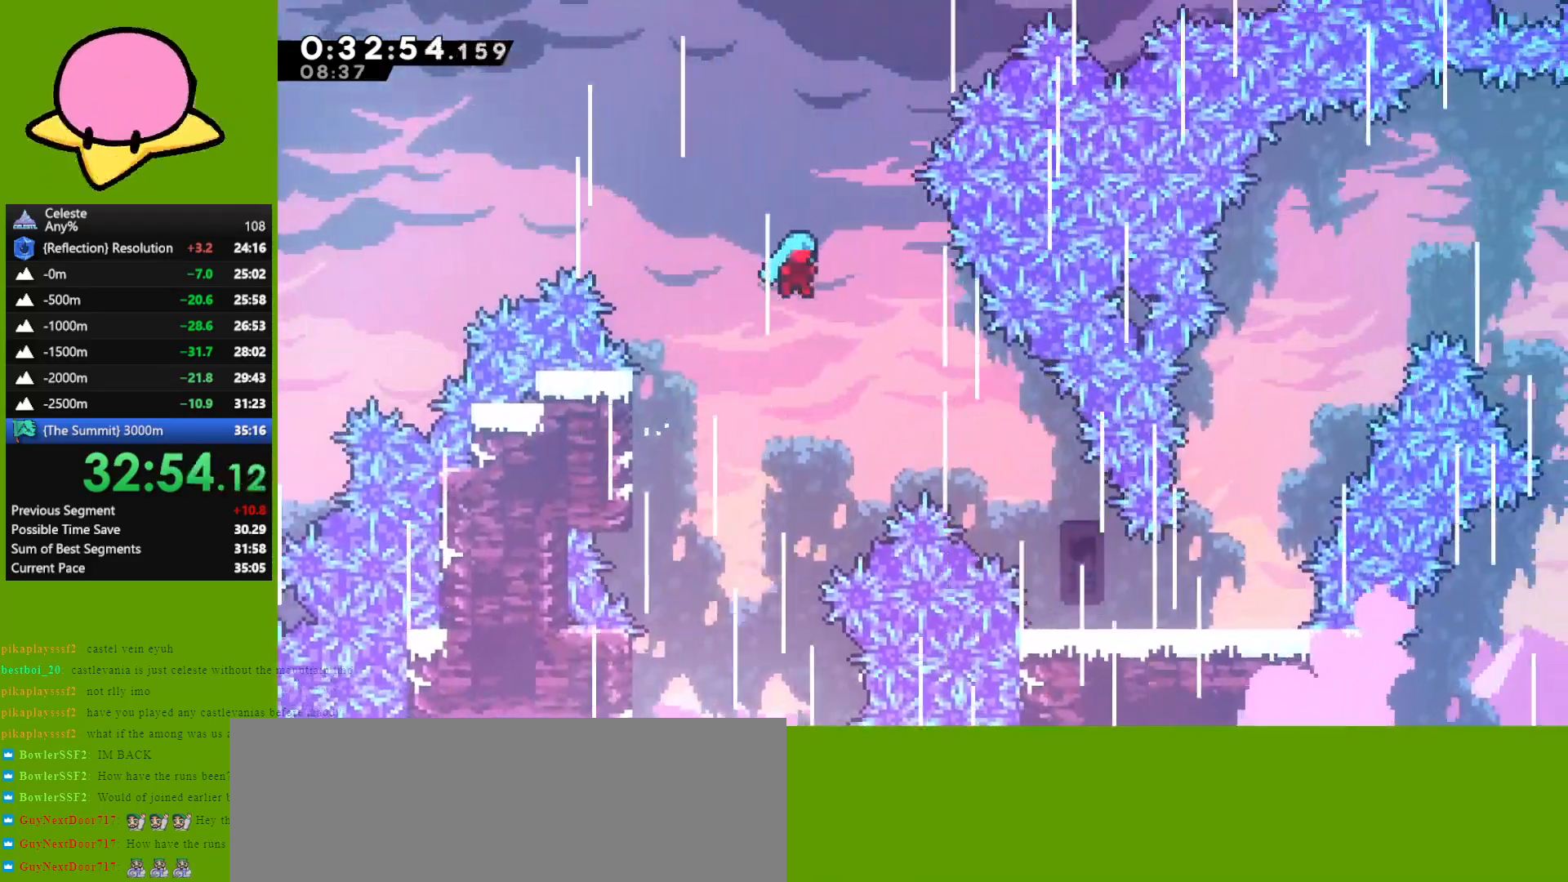
{"keys": ["right"], "events": [[167, "grab", "up"], [250, "jump", "up"]]}
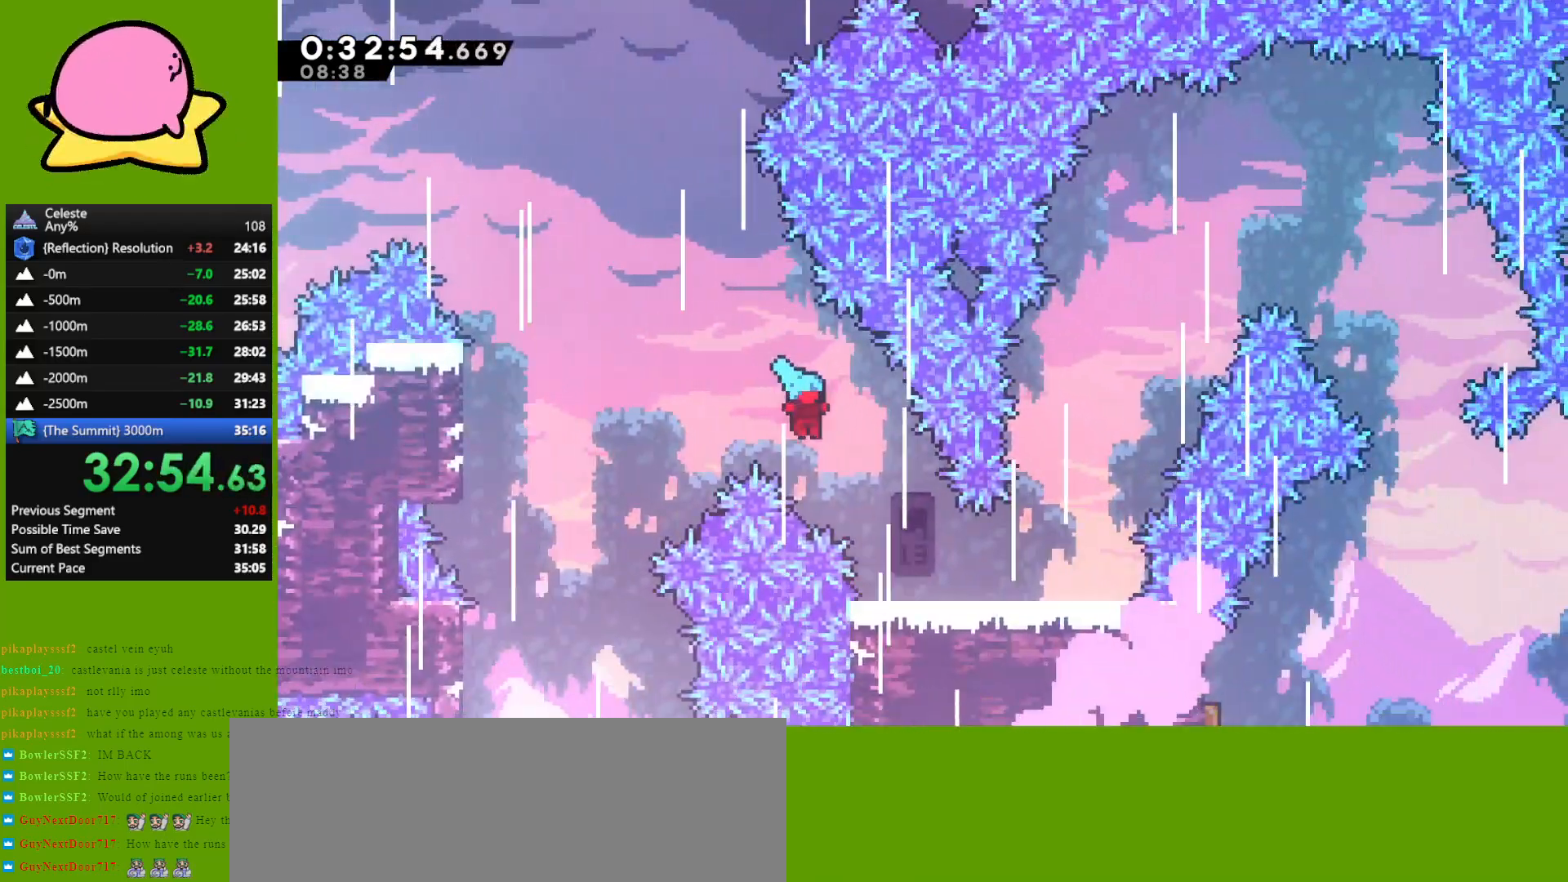
{"keys": ["jump", "right"], "events": [[450, "jump", "down"]]}
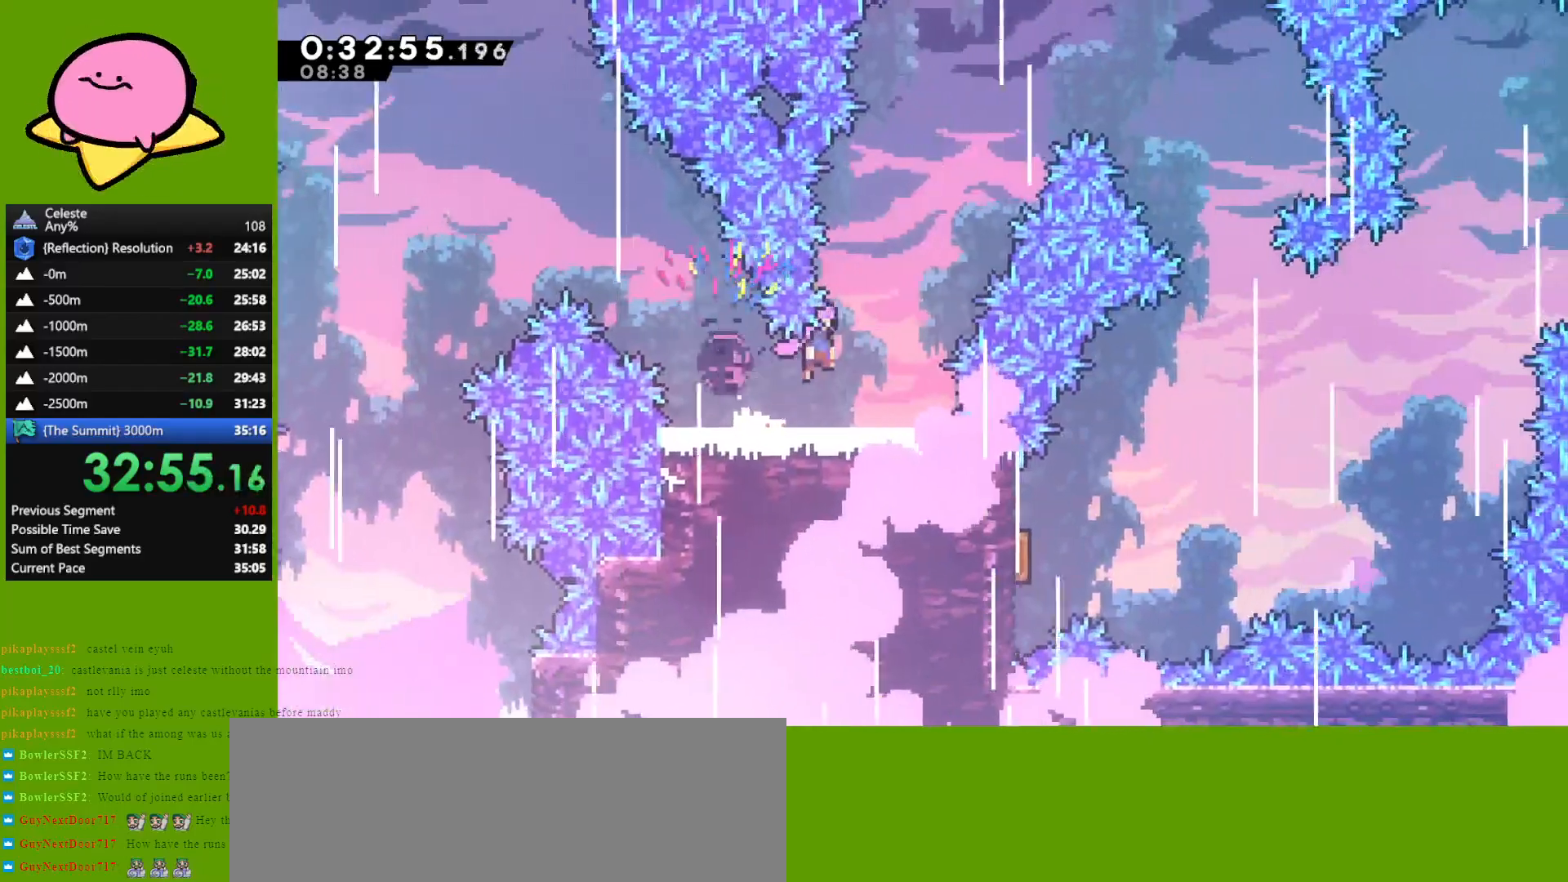
{"keys": ["dash", "right", "up"], "events": [[50, "right", "up"], [183, "right", "down"], [183, "up", "down"], [283, "dash", "down"], [333, "jump", "up"]]}
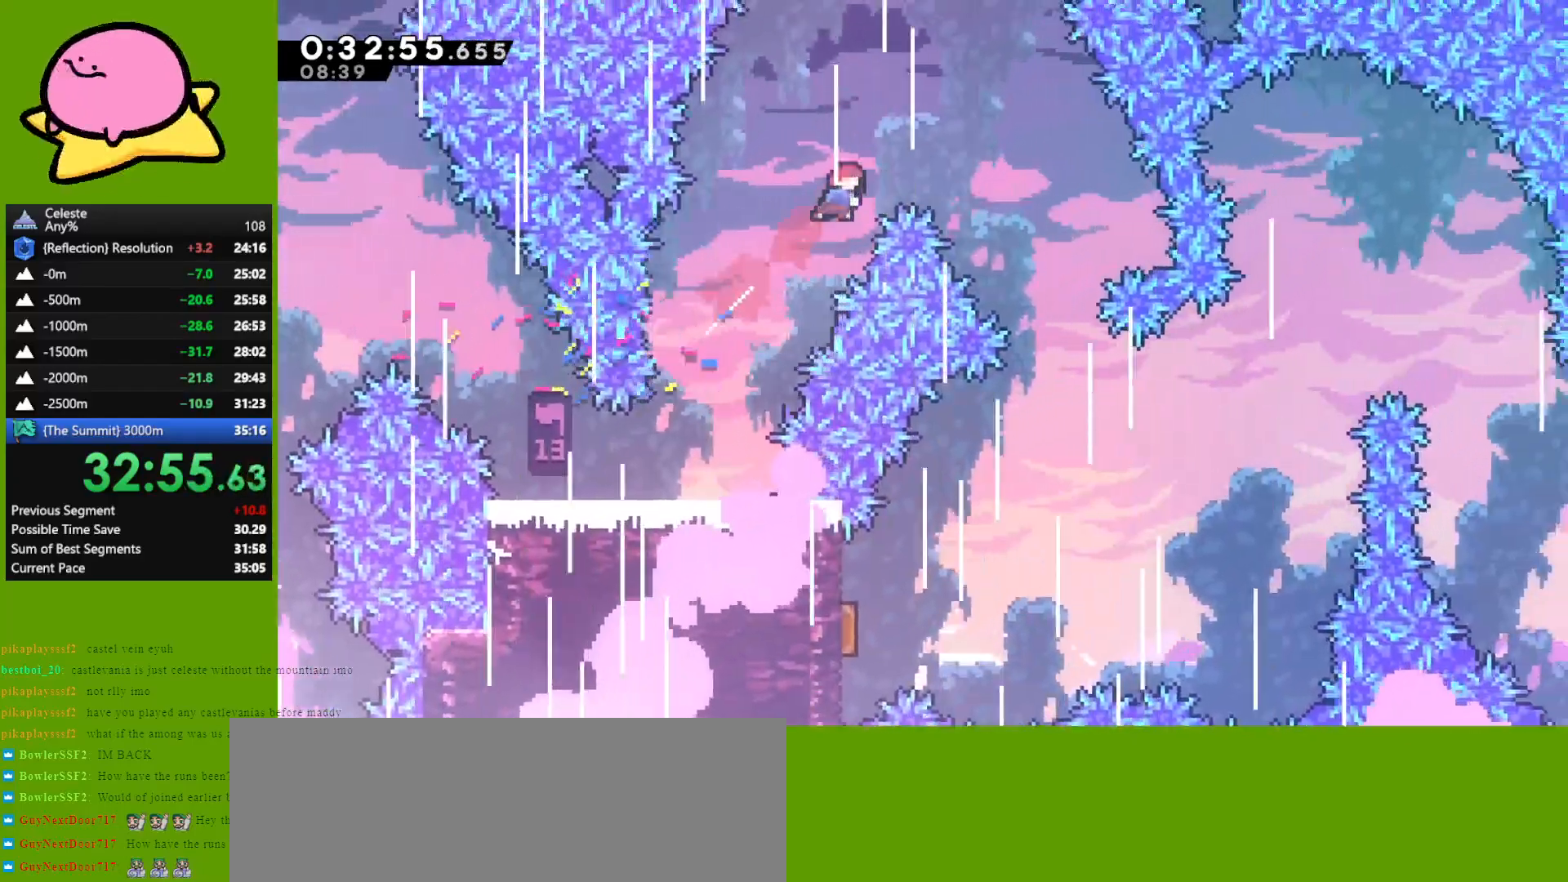
{"keys": ["down", "right"], "events": [[33, "dash", "up"], [33, "up", "up"], [433, "down", "down"]]}